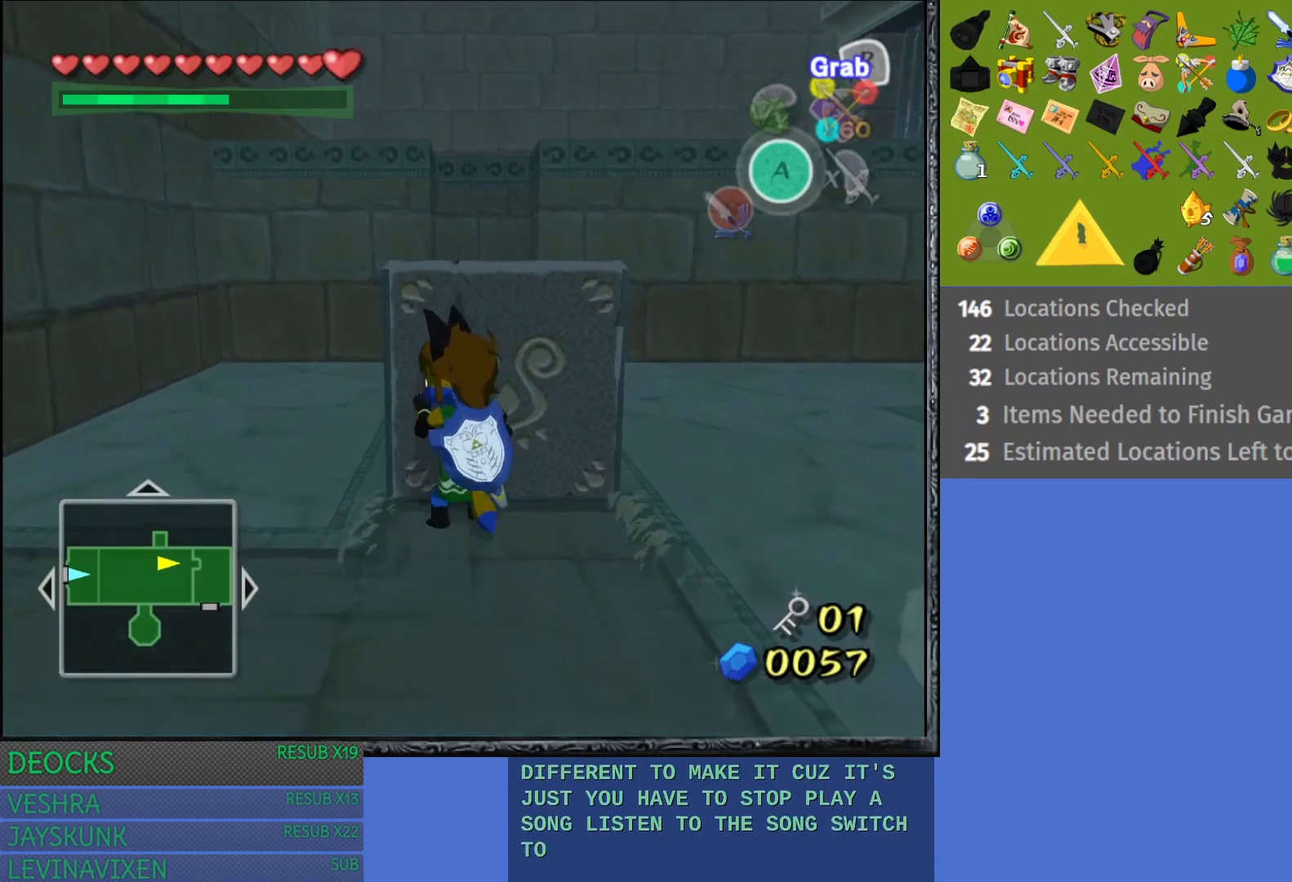
Gameplay with a controller (PlayStation layout); each line is a JSON object with the inputs held at the frame after it. "events" lists button and stick changes between this image and that frame as [ms after this image, input, new state], when the widget could be followed in between. Not read: L3 R3.
{"buttons": ["R2"], "left_stick": "up", "right_stick": "center", "events": []}
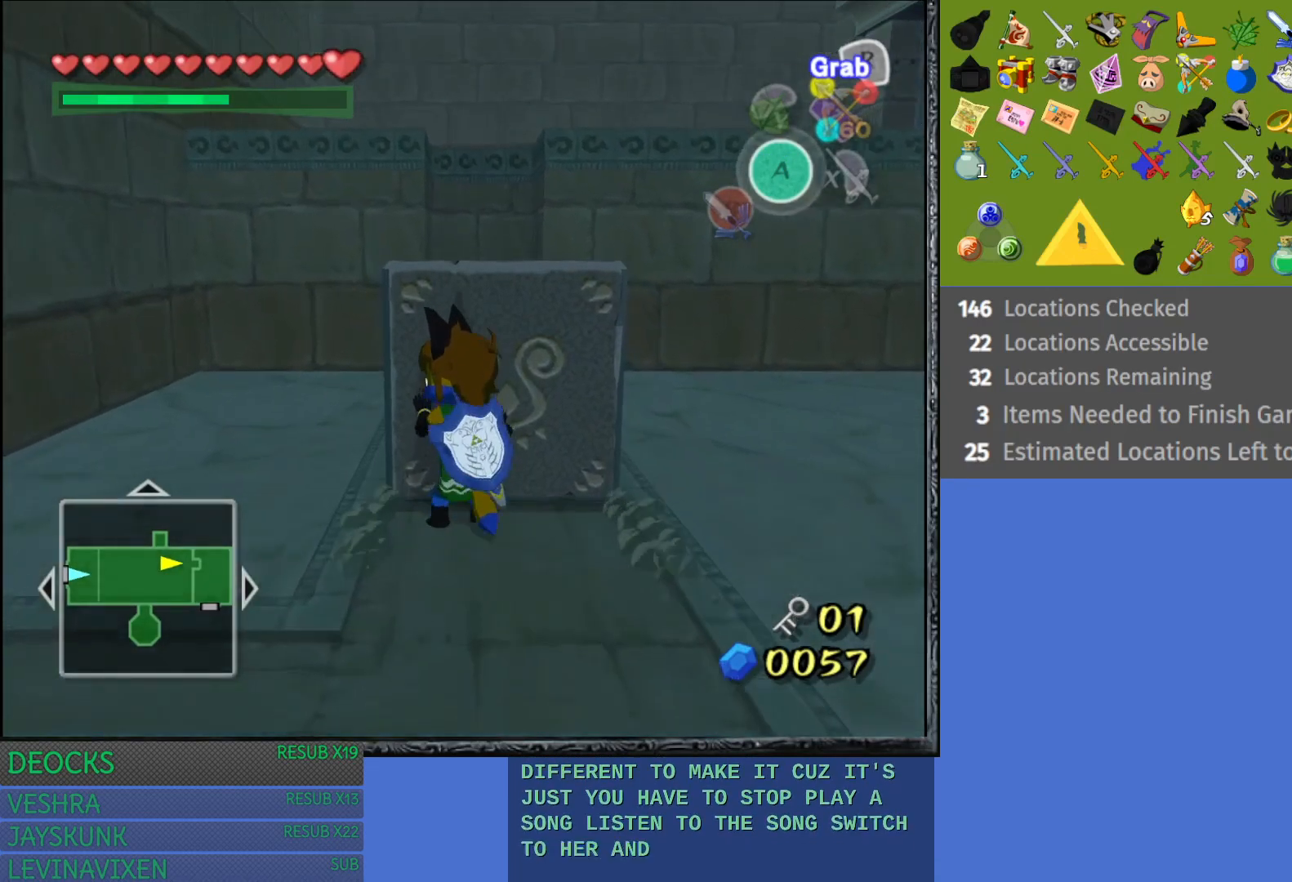
{"buttons": ["R2"], "left_stick": "up", "right_stick": "center", "events": []}
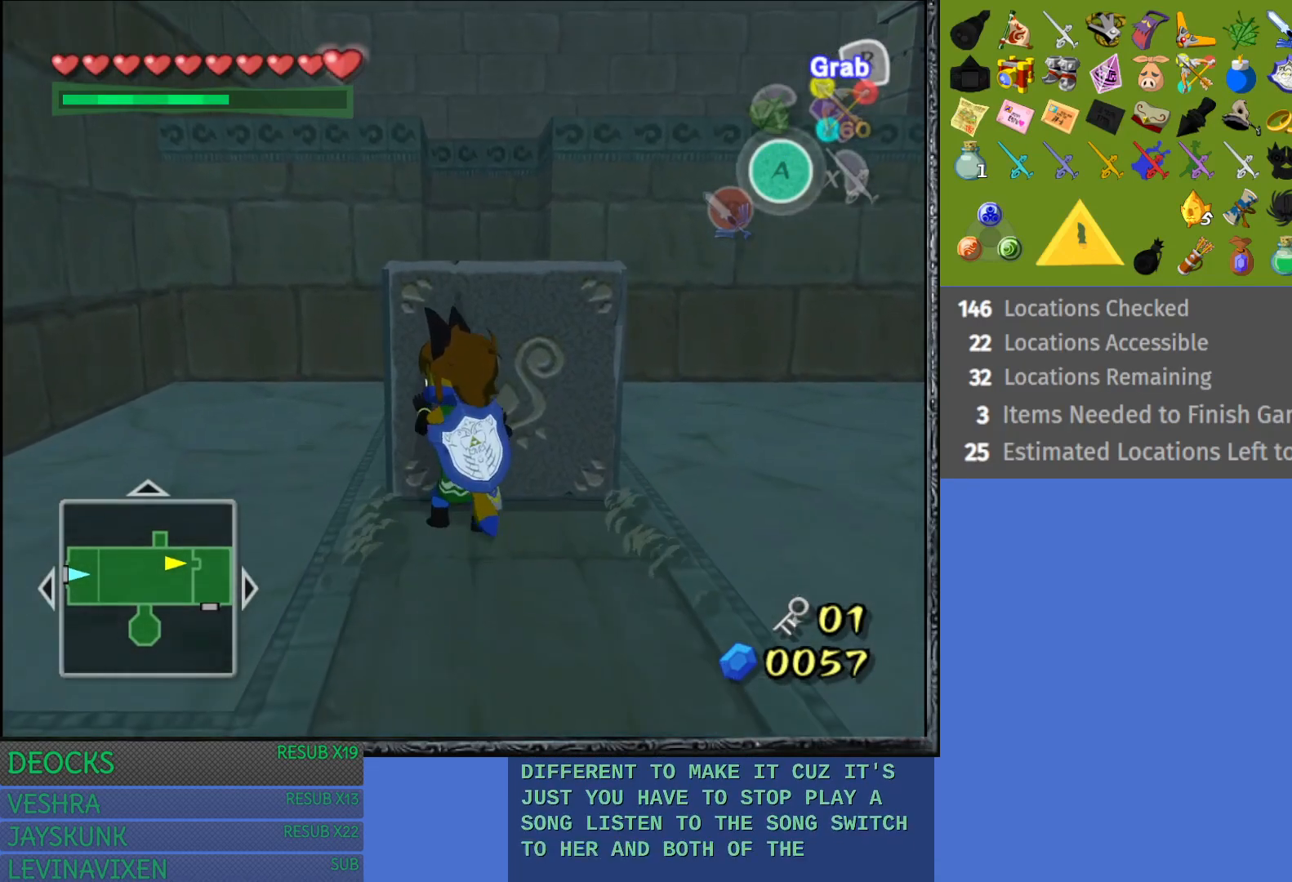
{"buttons": ["R2"], "left_stick": "up", "right_stick": "center", "events": []}
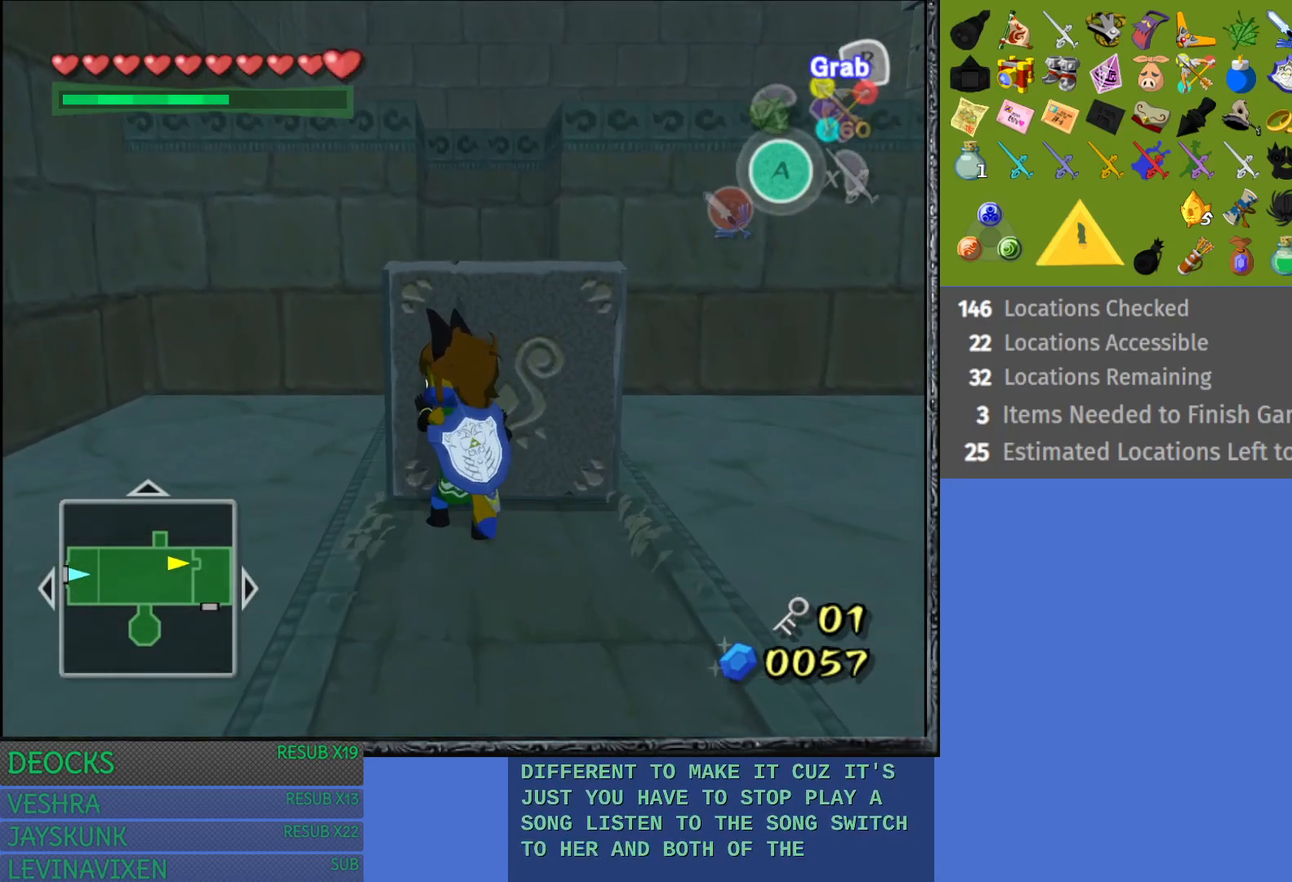
{"buttons": ["R2"], "left_stick": "up", "right_stick": "center", "events": []}
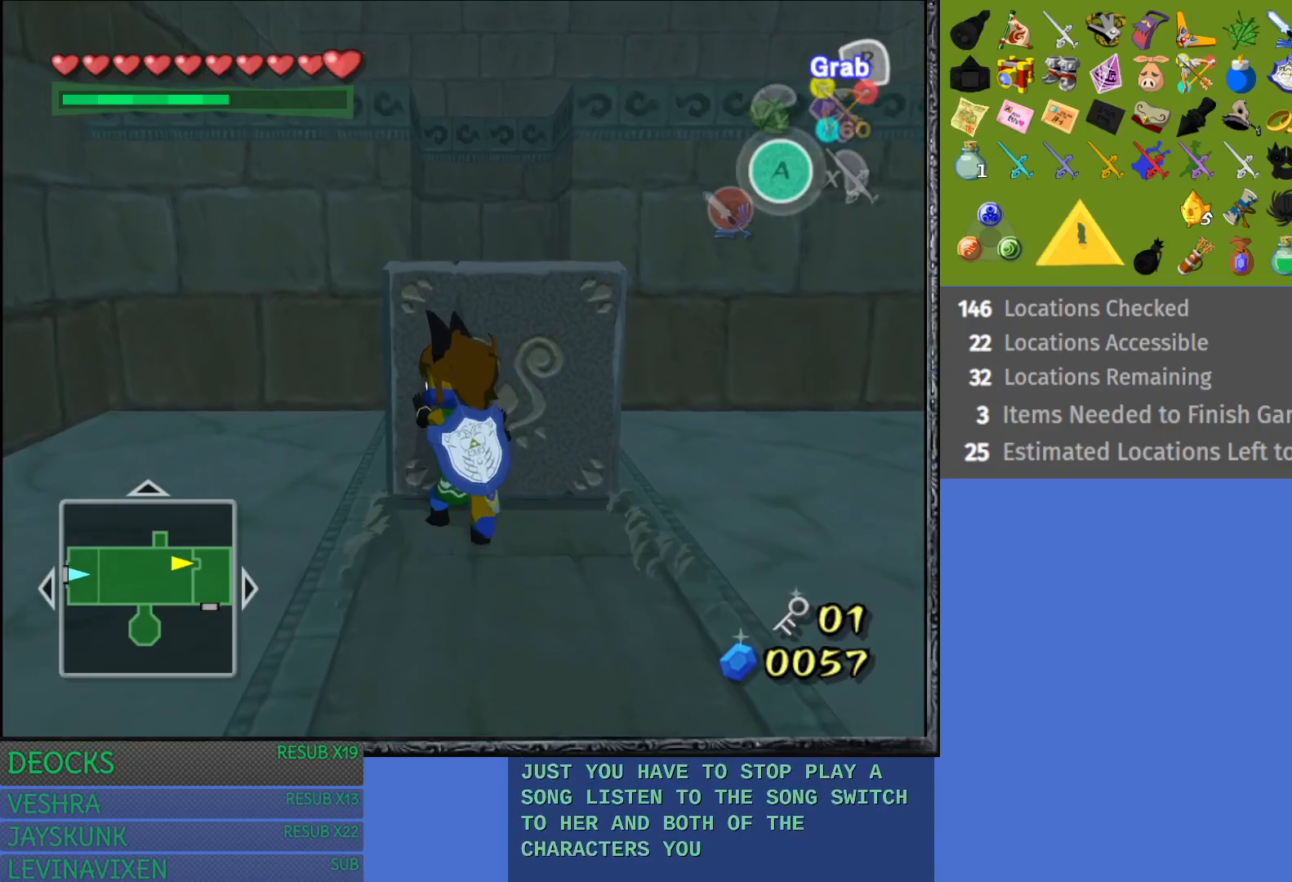
{"buttons": ["R2"], "left_stick": "up", "right_stick": "center", "events": []}
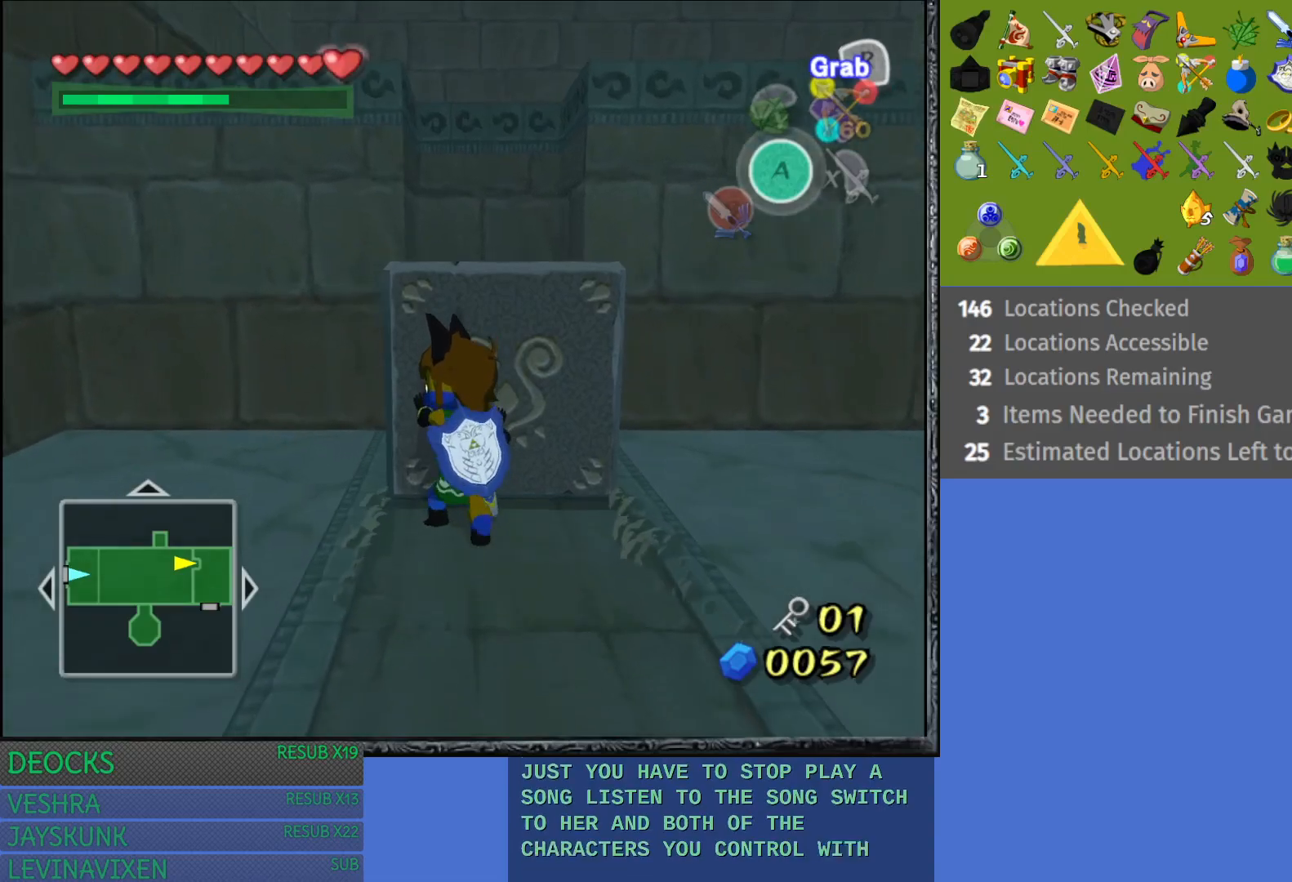
{"buttons": ["R2"], "left_stick": "up", "right_stick": "center", "events": []}
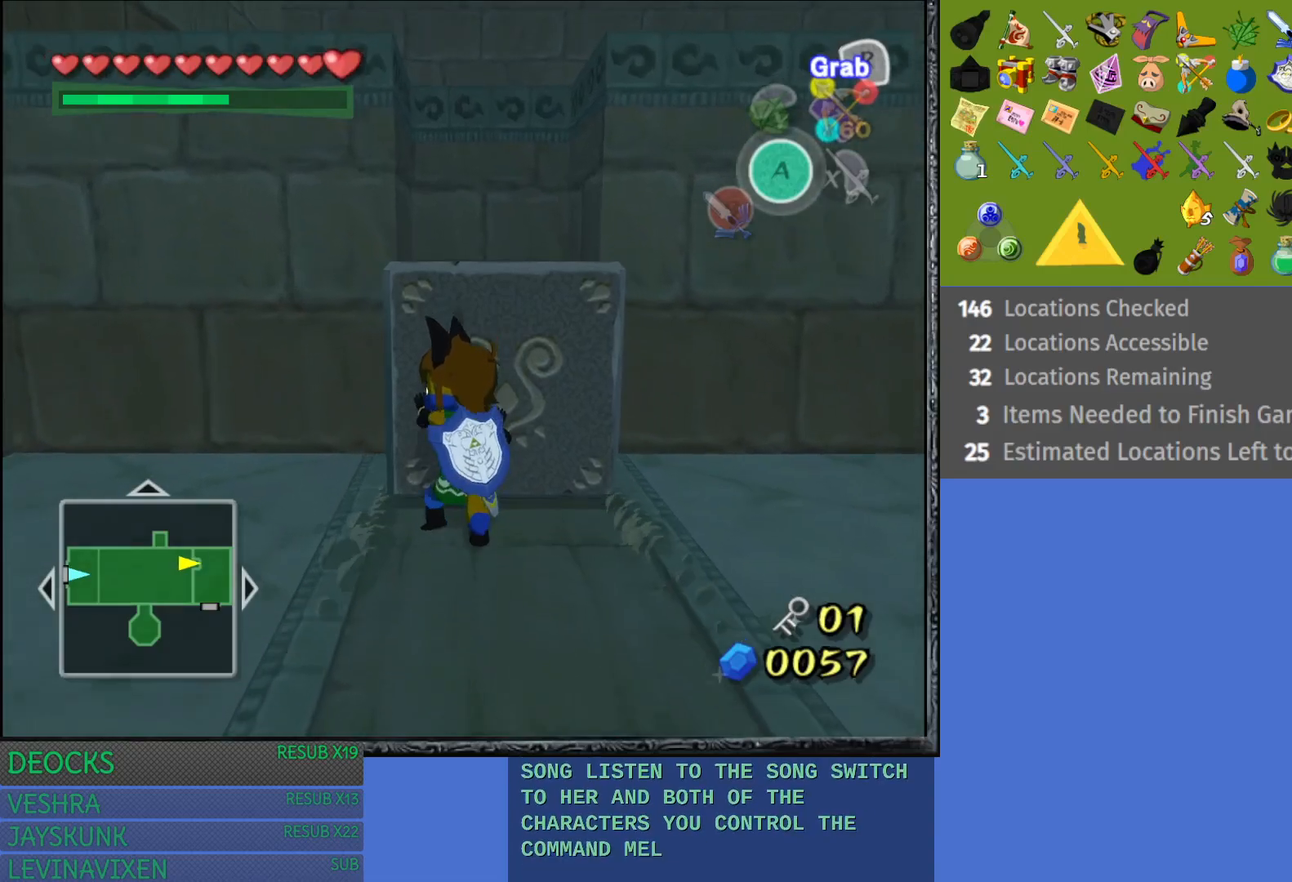
{"buttons": ["R2"], "left_stick": "up", "right_stick": "center", "events": []}
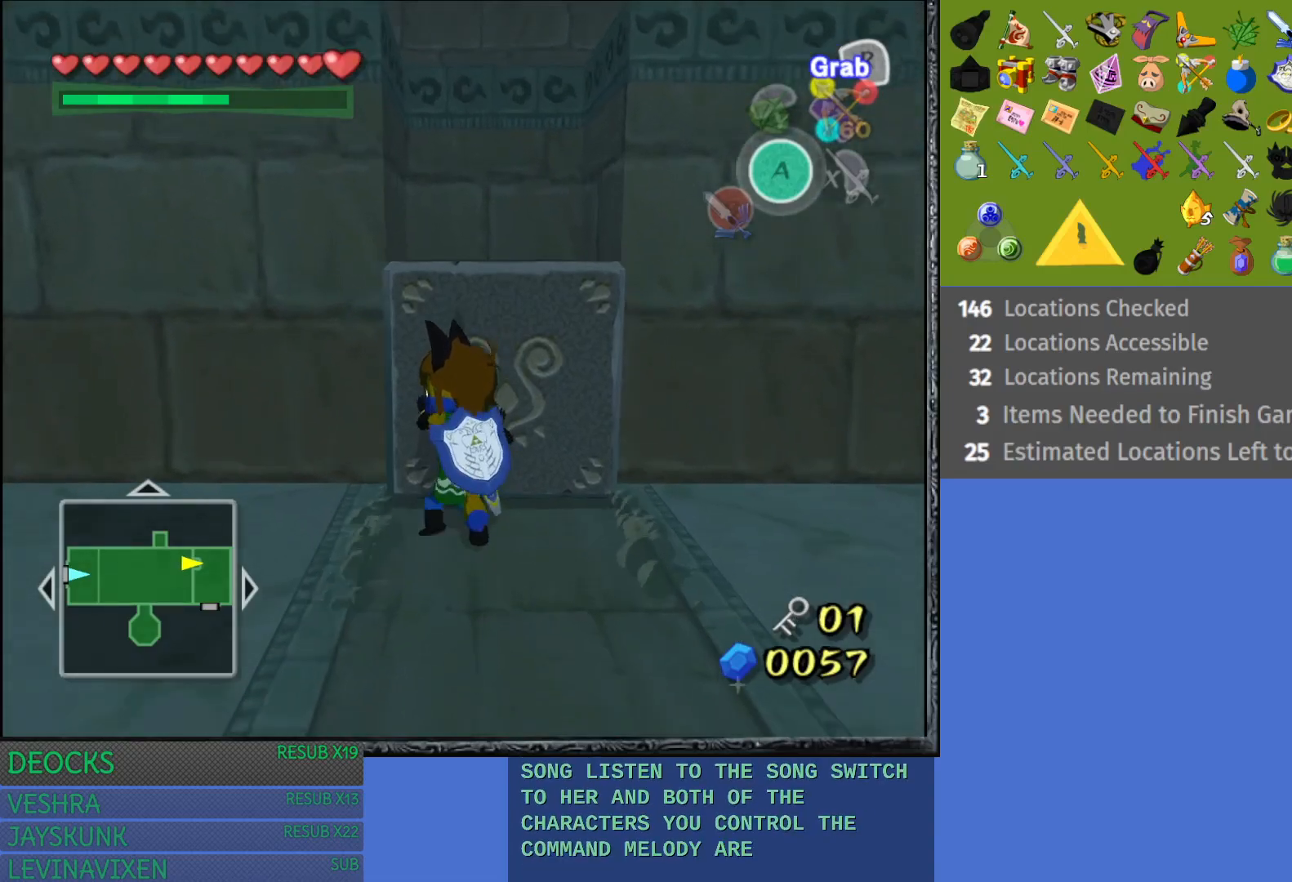
{"buttons": ["R2"], "left_stick": "up", "right_stick": "center", "events": []}
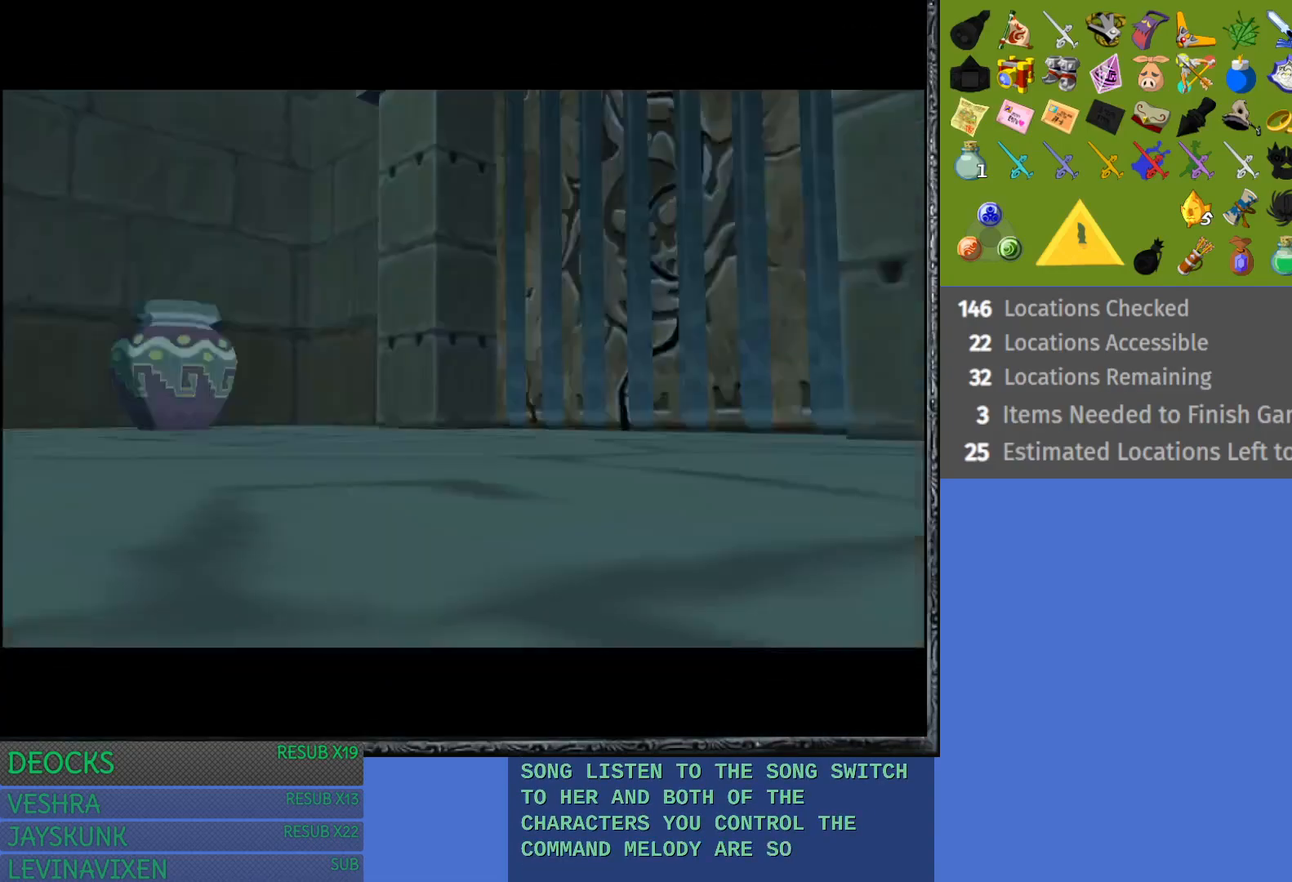
{"buttons": [], "left_stick": "center", "right_stick": "center", "events": [[50, "left_stick", "center"], [67, "R2", "up"]]}
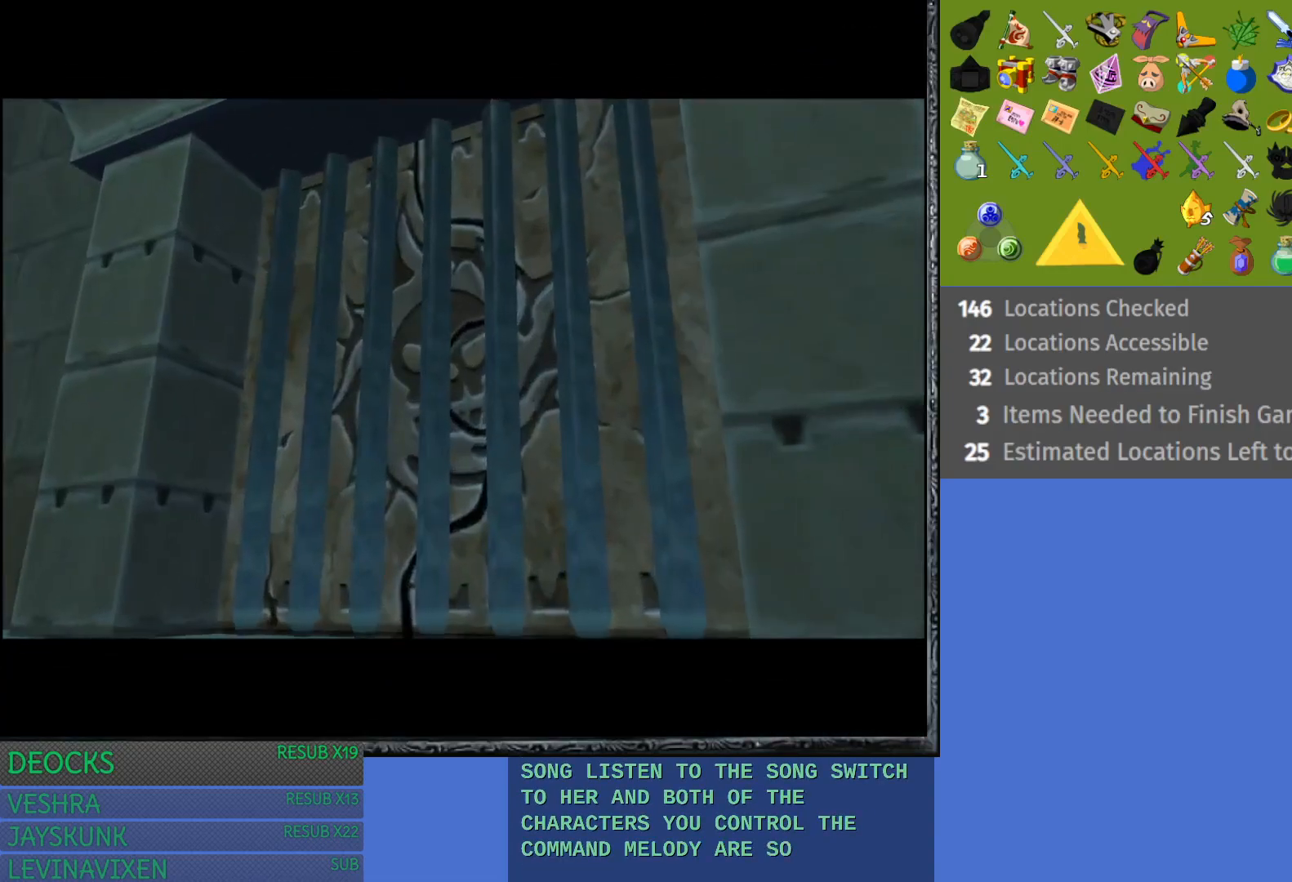
{"buttons": [], "left_stick": "center", "right_stick": "center", "events": []}
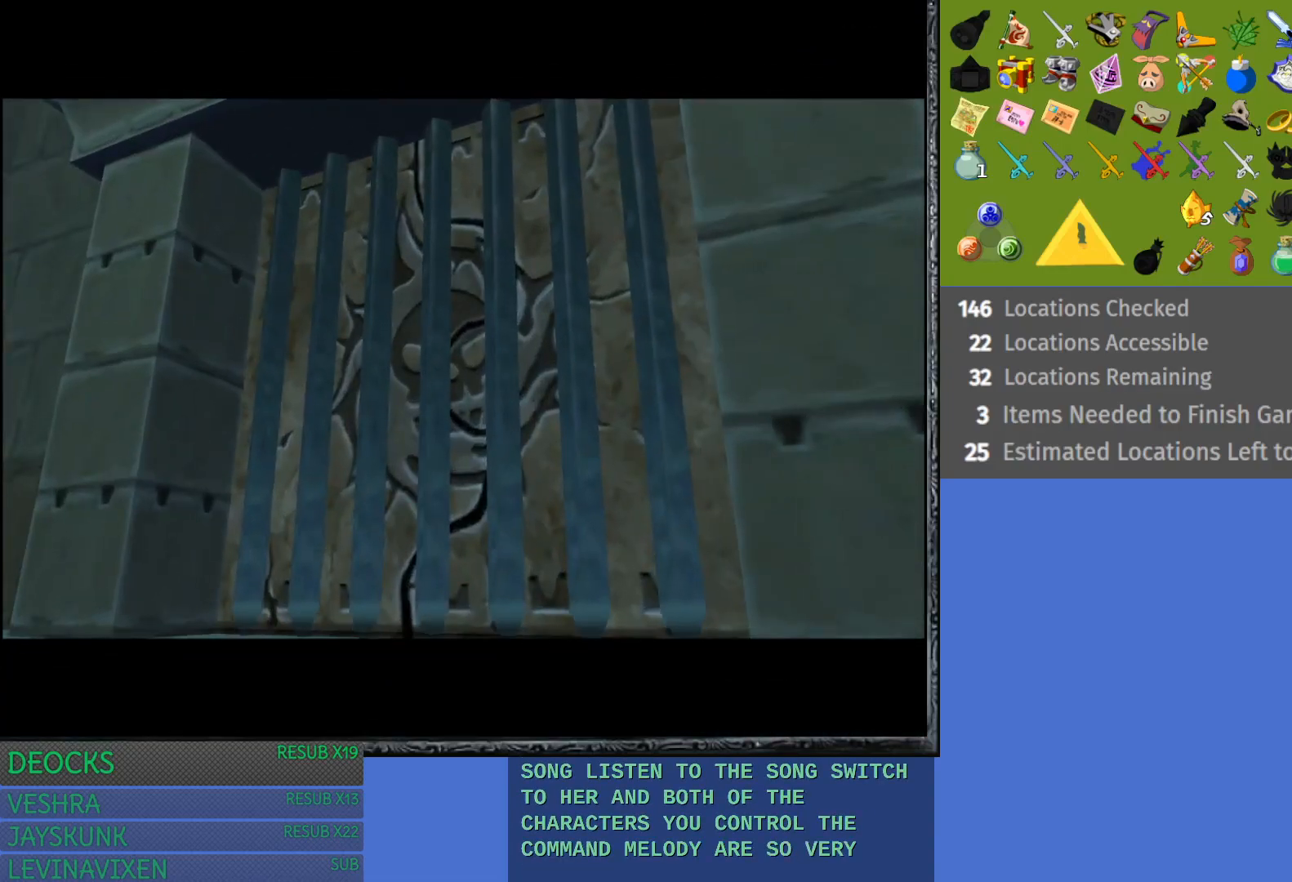
{"buttons": [], "left_stick": "down-right", "right_stick": "center", "events": [[367, "left_stick", "down-right"]]}
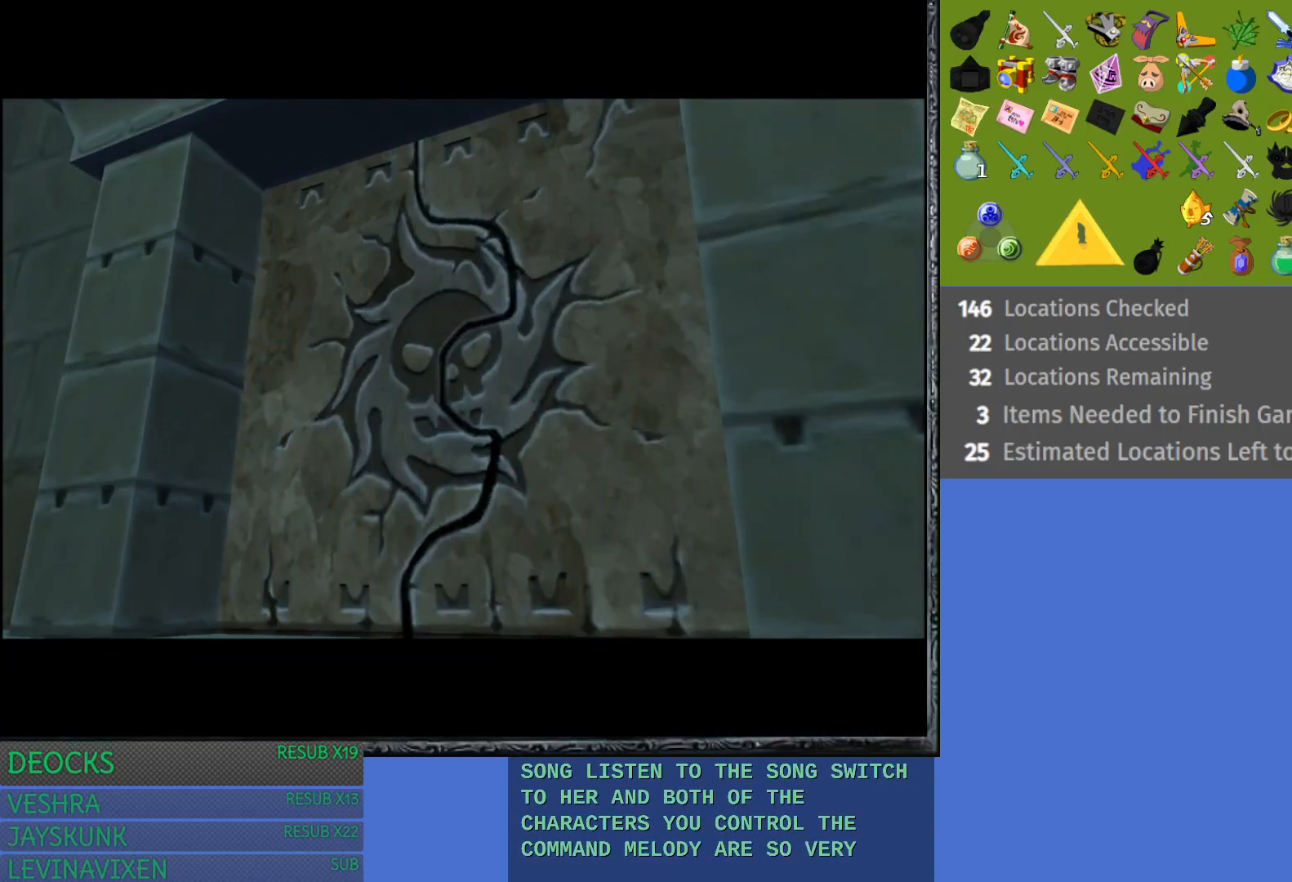
{"buttons": [], "left_stick": "down-right", "right_stick": "center", "events": []}
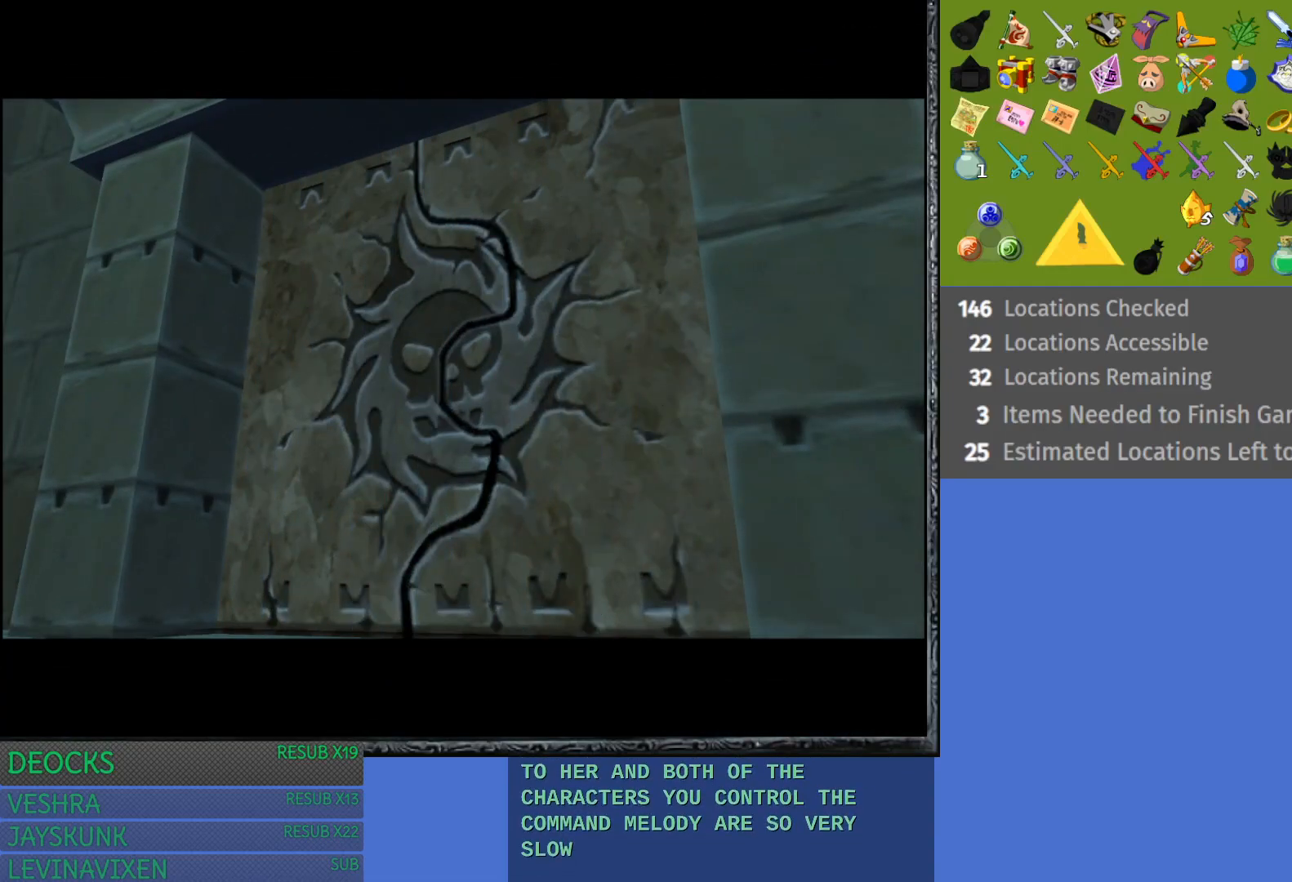
{"buttons": [], "left_stick": "down-right", "right_stick": "center", "events": []}
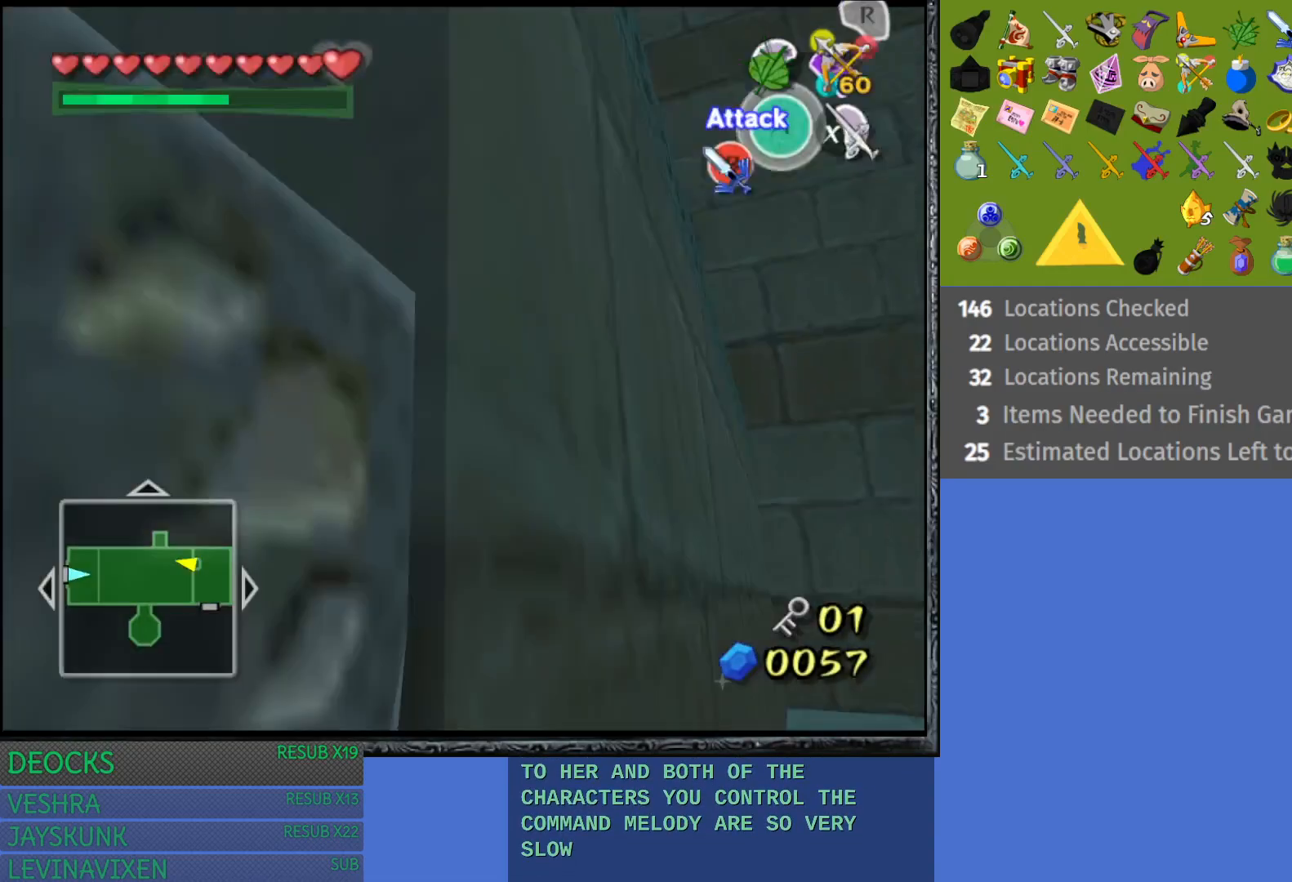
{"buttons": [], "left_stick": "center", "right_stick": "center", "events": [[383, "left_stick", "center"]]}
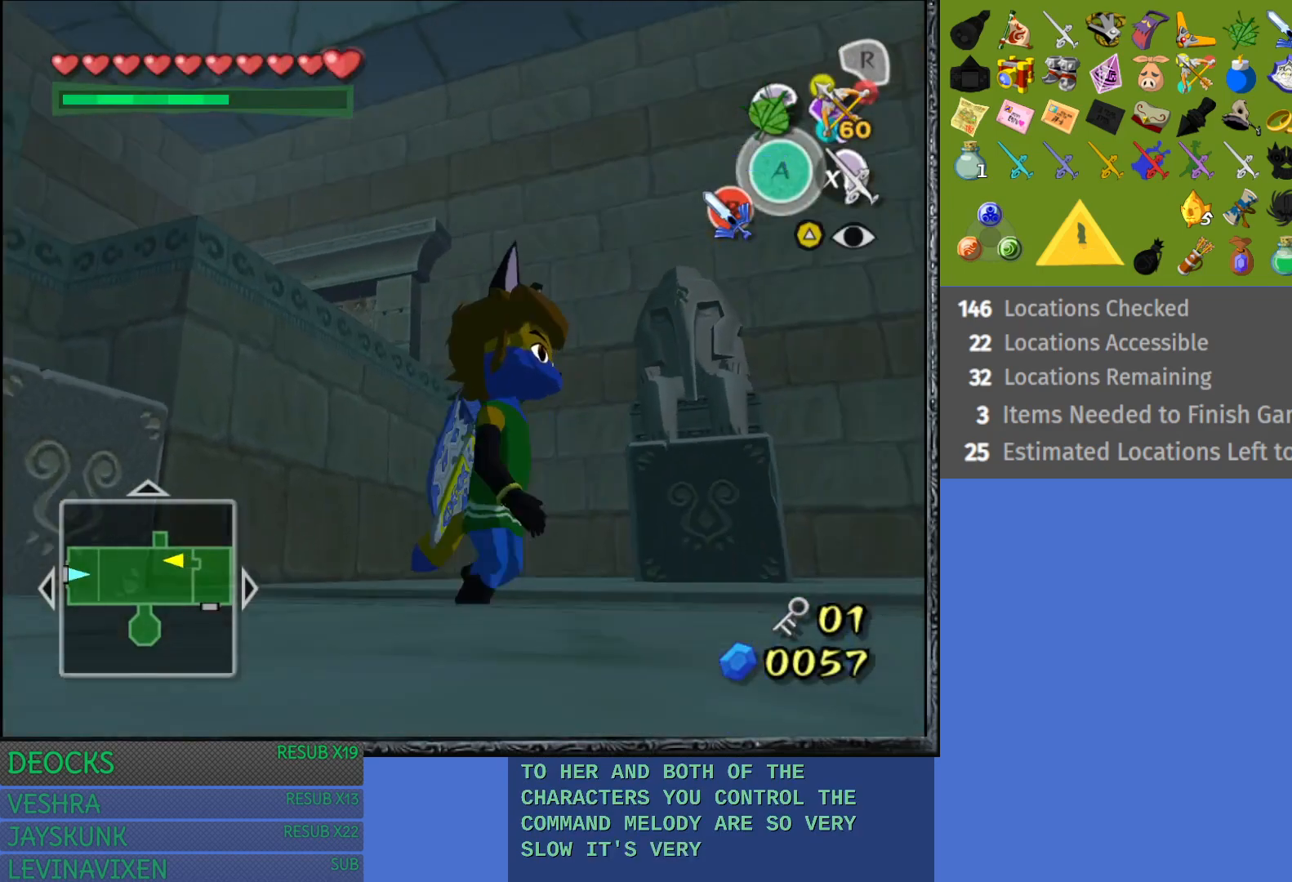
{"buttons": [], "left_stick": "up-right", "right_stick": "center", "events": [[67, "left_stick", "up"], [400, "left_stick", "up-right"]]}
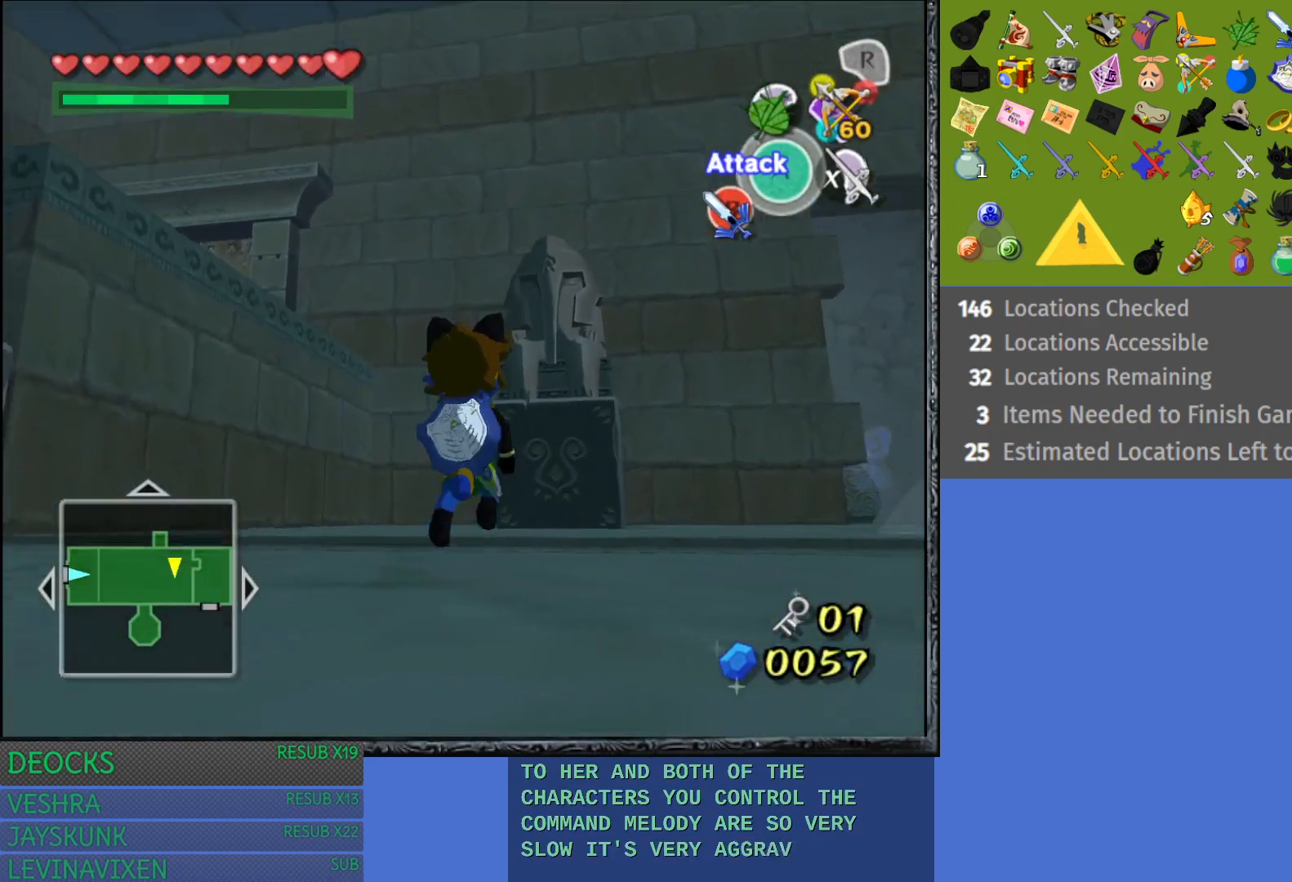
{"buttons": [], "left_stick": "up", "right_stick": "center", "events": [[200, "left_stick", "up"]]}
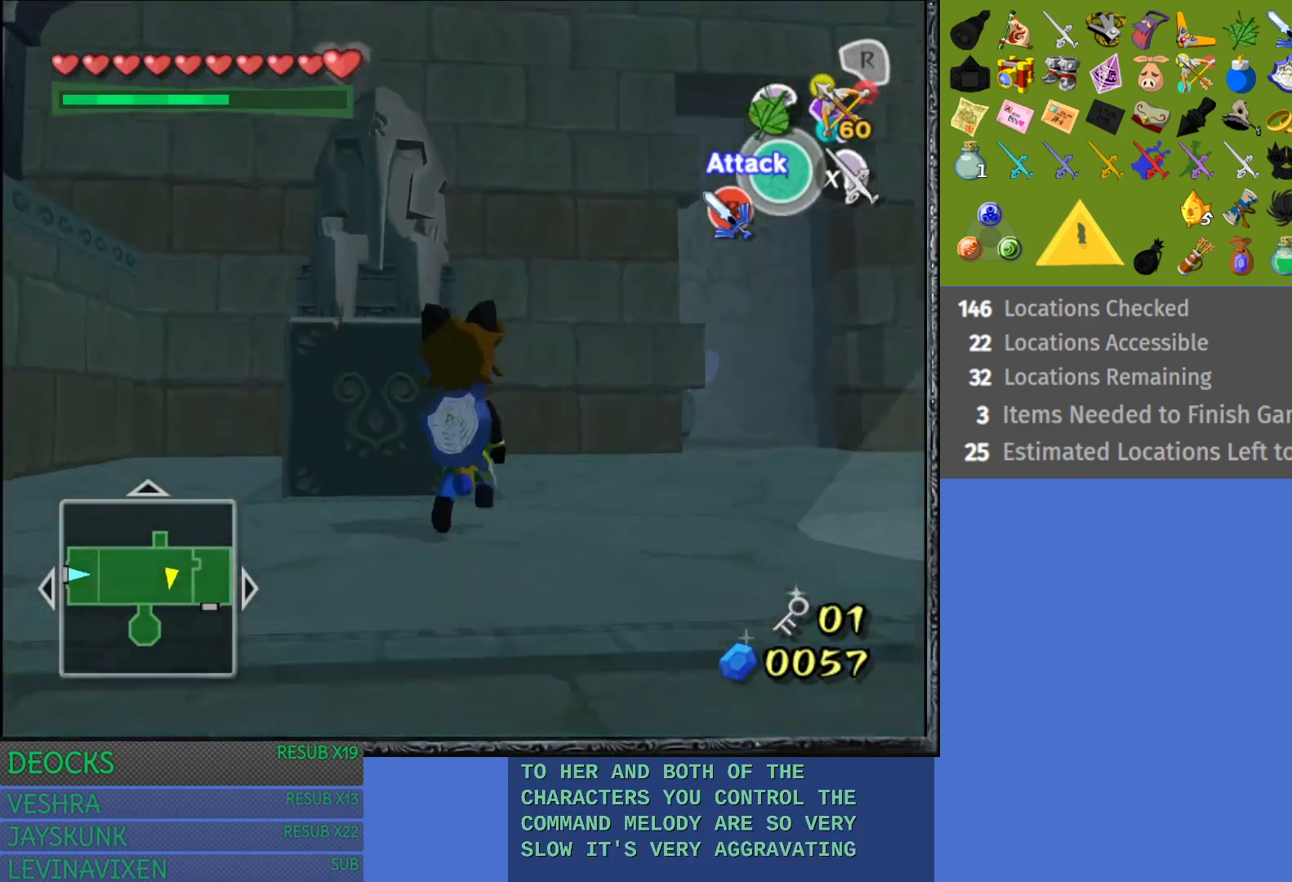
{"buttons": [], "left_stick": "right", "right_stick": "center", "events": [[133, "left_stick", "right"]]}
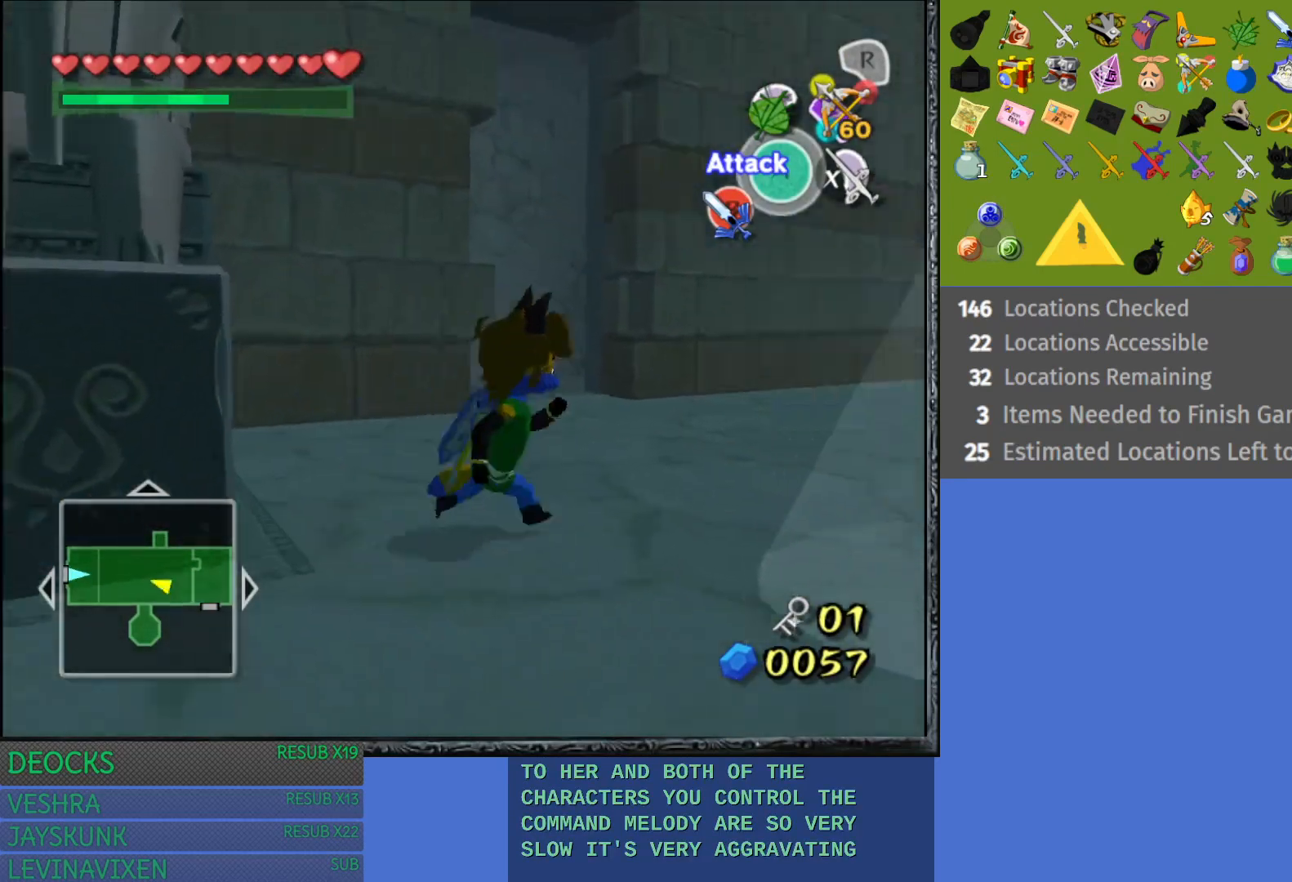
{"buttons": [], "left_stick": "right", "right_stick": "center", "events": []}
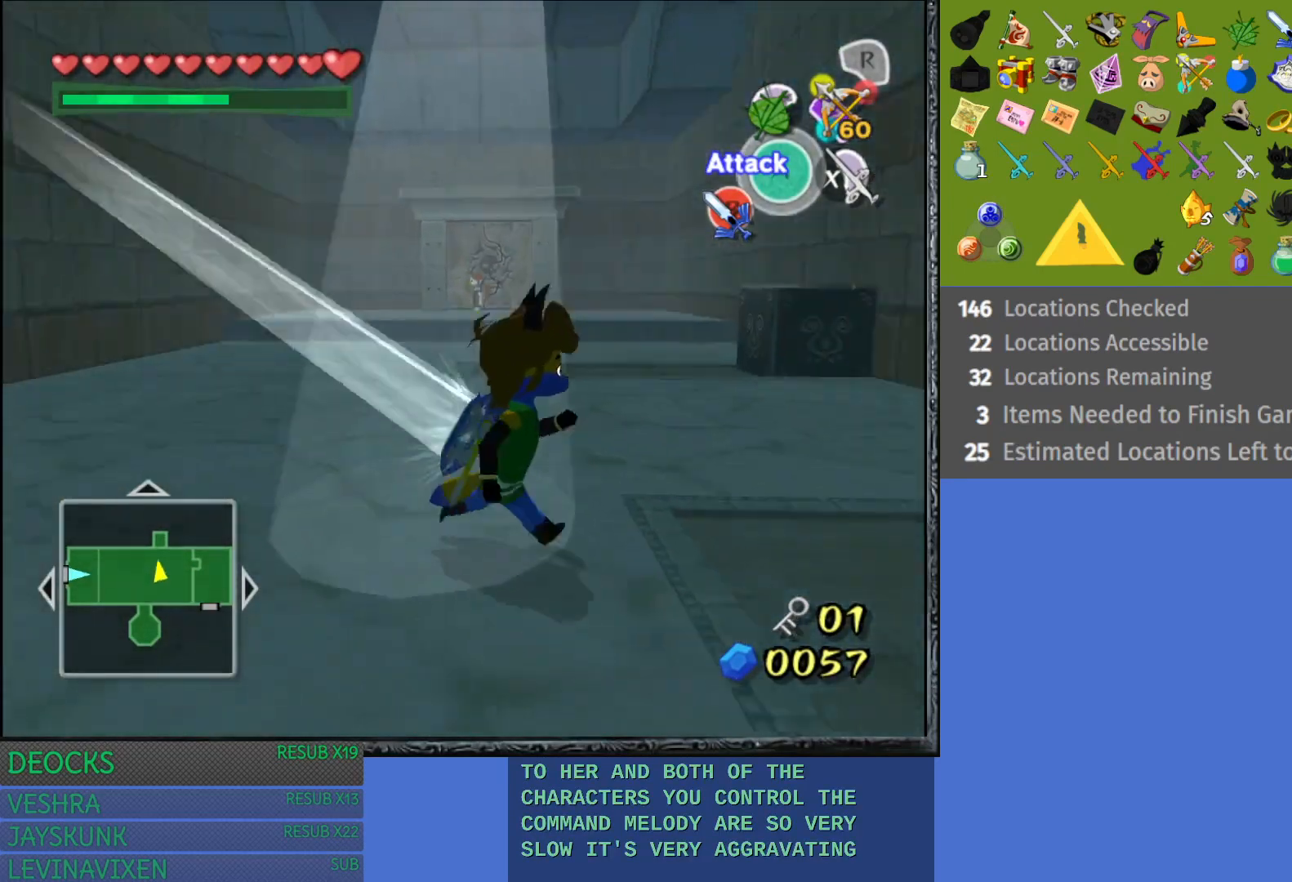
{"buttons": [], "left_stick": "down-left", "right_stick": "center", "events": [[50, "left_stick", "up"], [117, "left_stick", "up-left"], [283, "left_stick", "left"], [417, "left_stick", "down-left"]]}
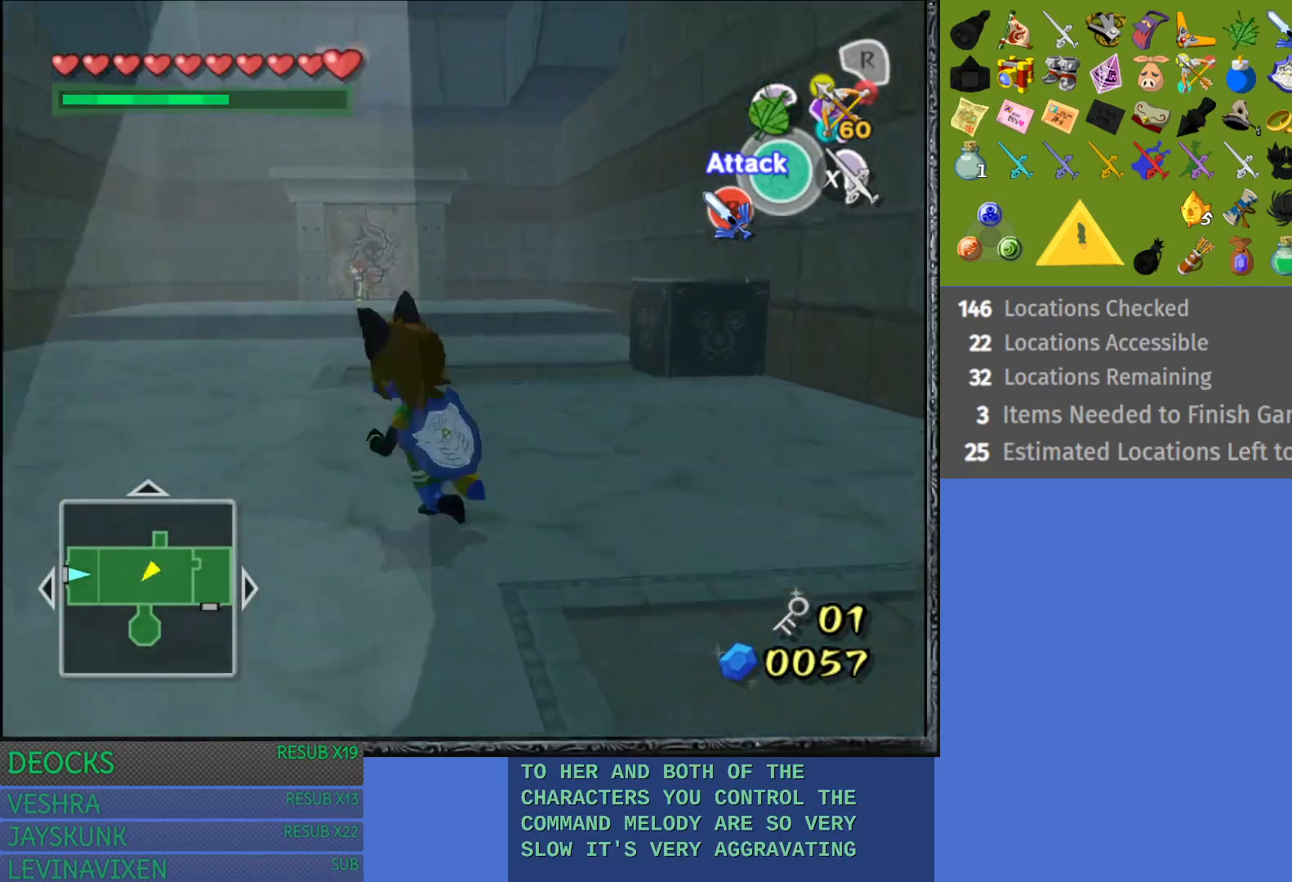
{"buttons": ["L1"], "left_stick": "center", "right_stick": "center", "events": [[100, "left_stick", "center"], [283, "L1", "down"]]}
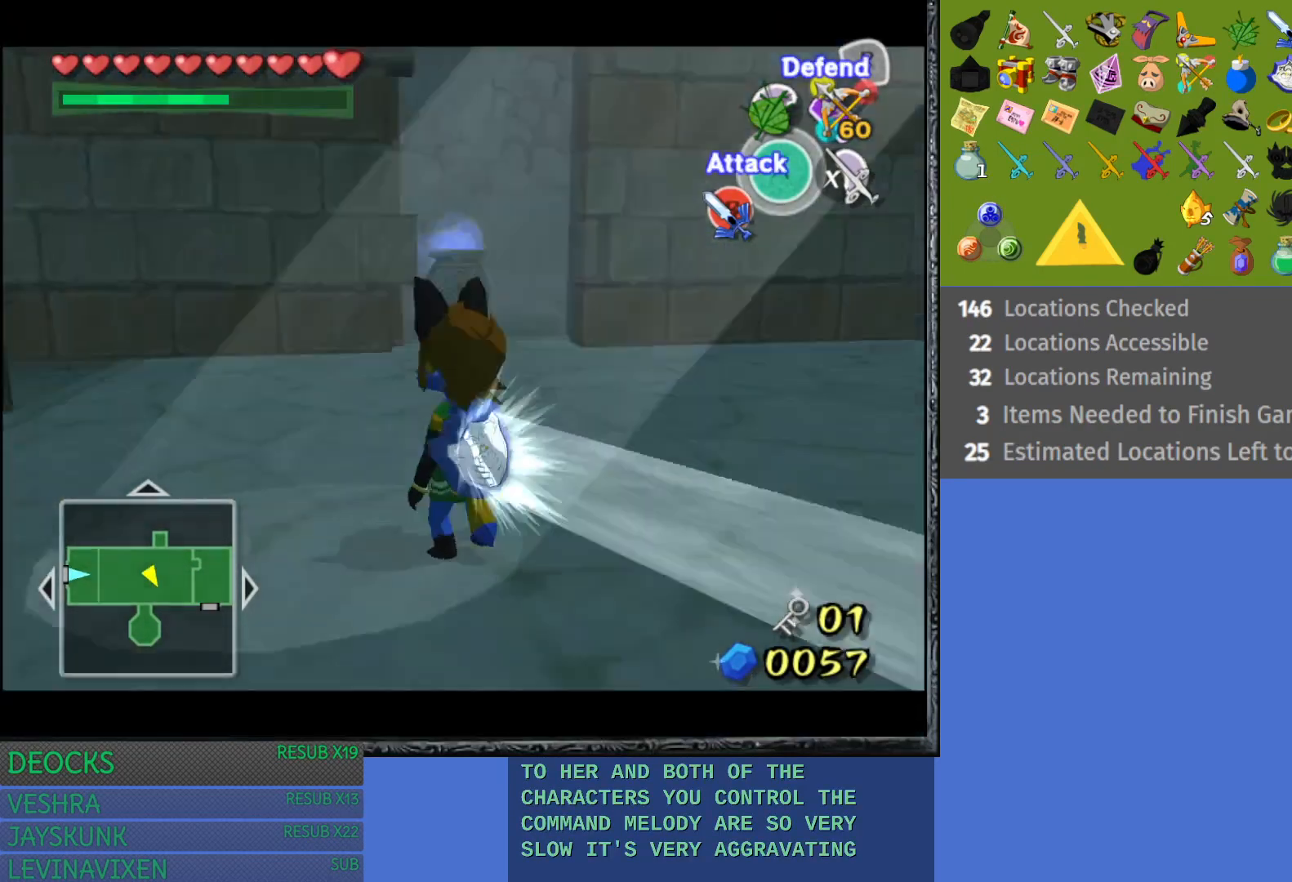
{"buttons": [], "left_stick": "center", "right_stick": "center", "events": [[50, "L1", "up"], [300, "left_stick", "up-left"], [433, "left_stick", "center"]]}
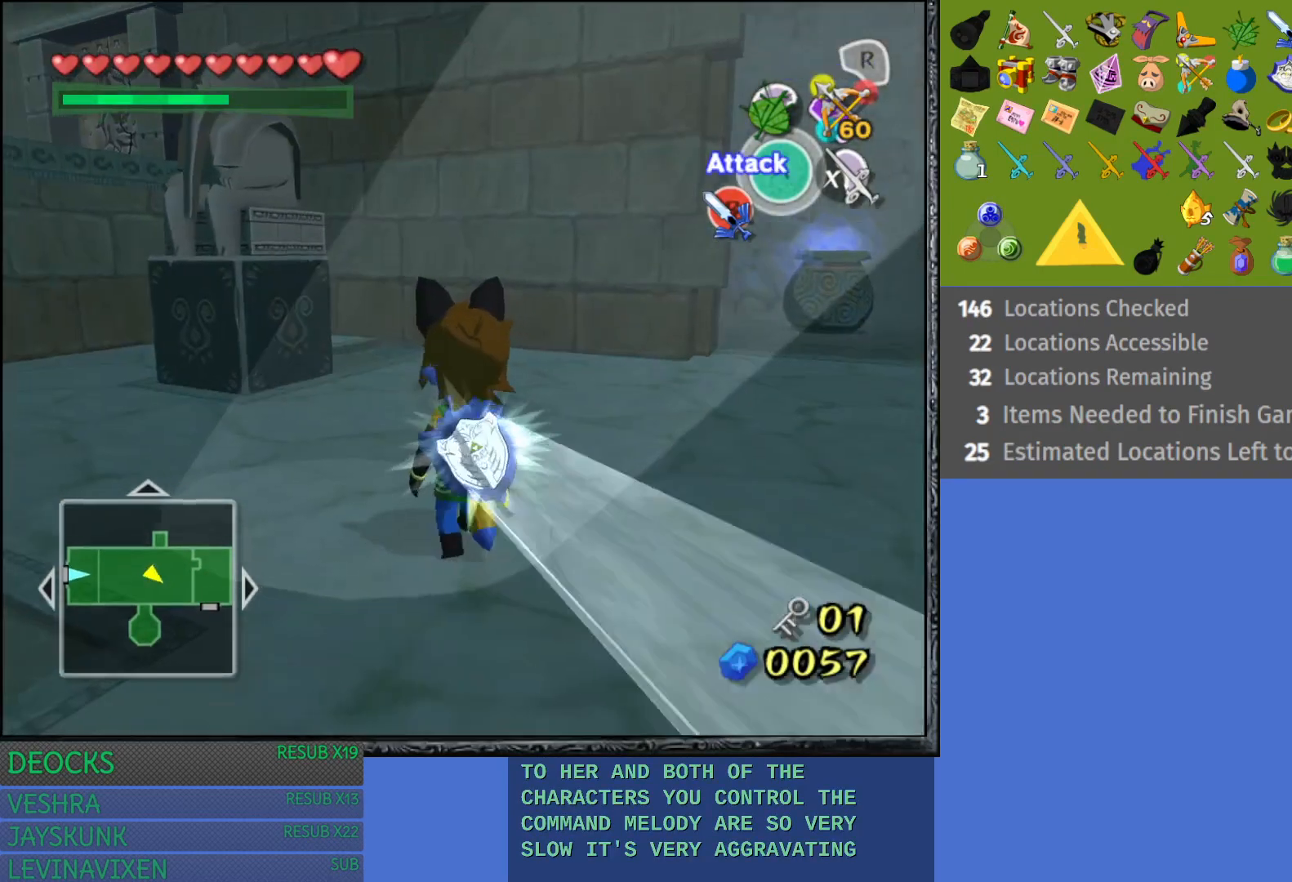
{"buttons": [], "left_stick": "center", "right_stick": "center", "events": [[250, "SQUARE", "down"], [350, "SQUARE", "up"]]}
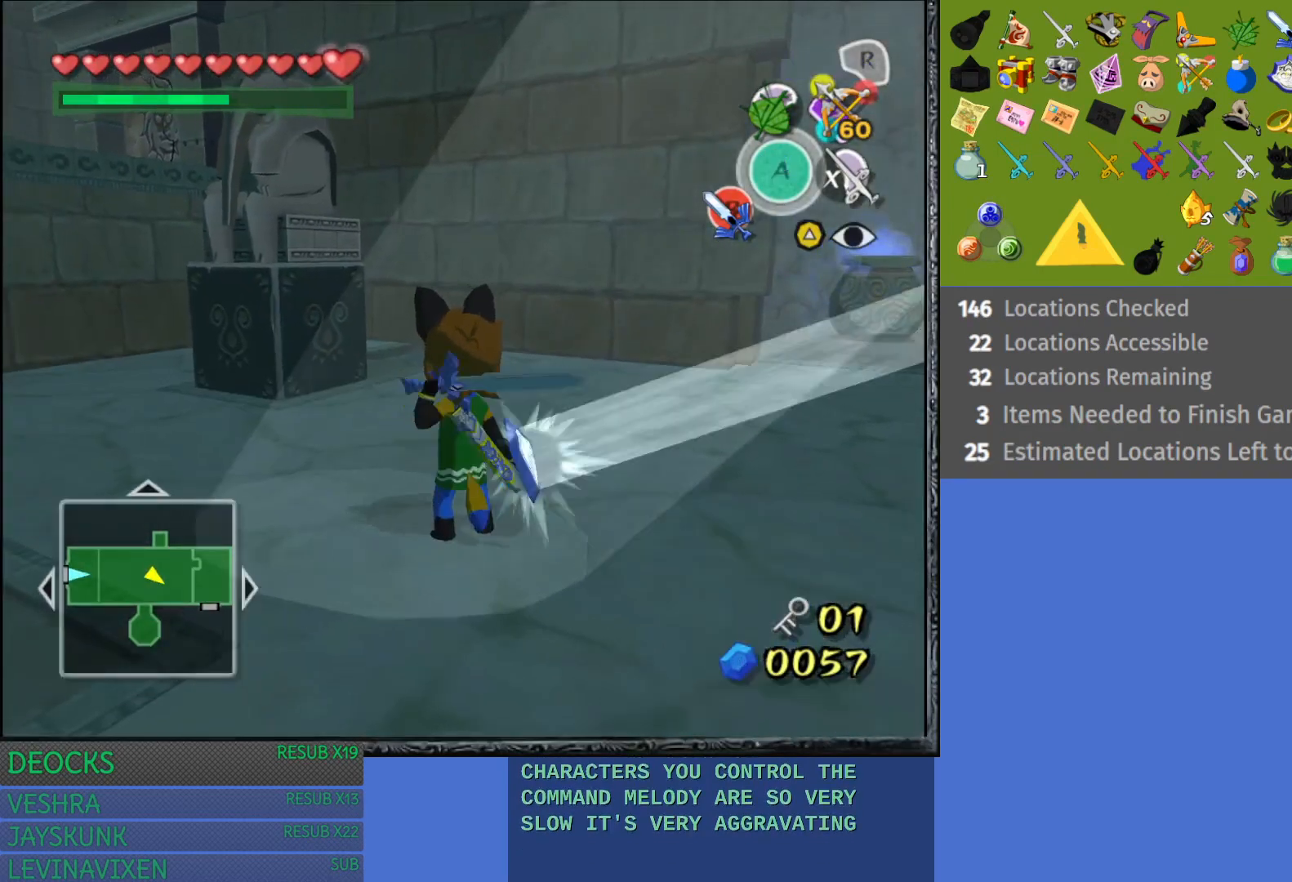
{"buttons": ["R2"], "left_stick": "center", "right_stick": "center", "events": [[200, "R2", "down"]]}
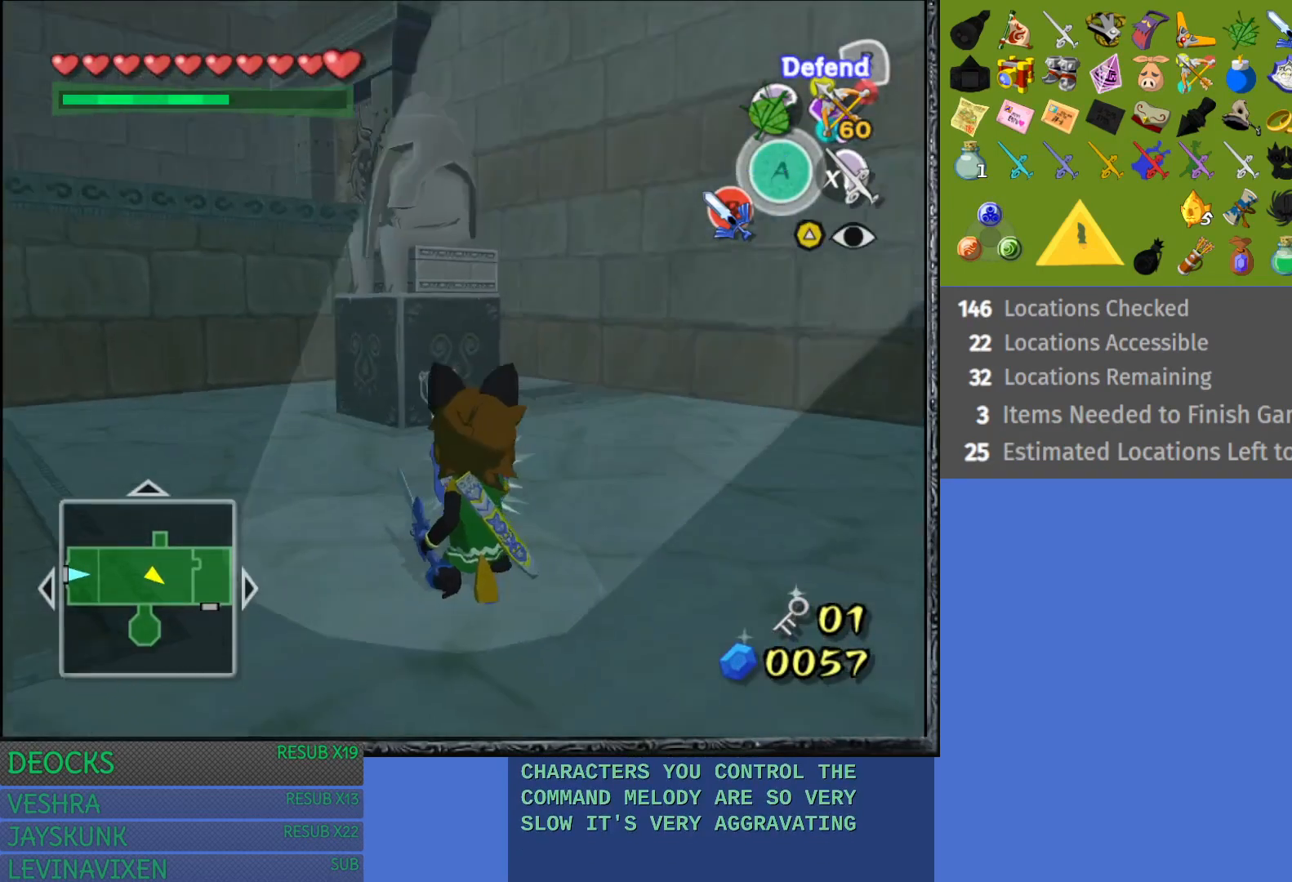
{"buttons": ["R2"], "left_stick": "down", "right_stick": "center", "events": [[167, "left_stick", "down"]]}
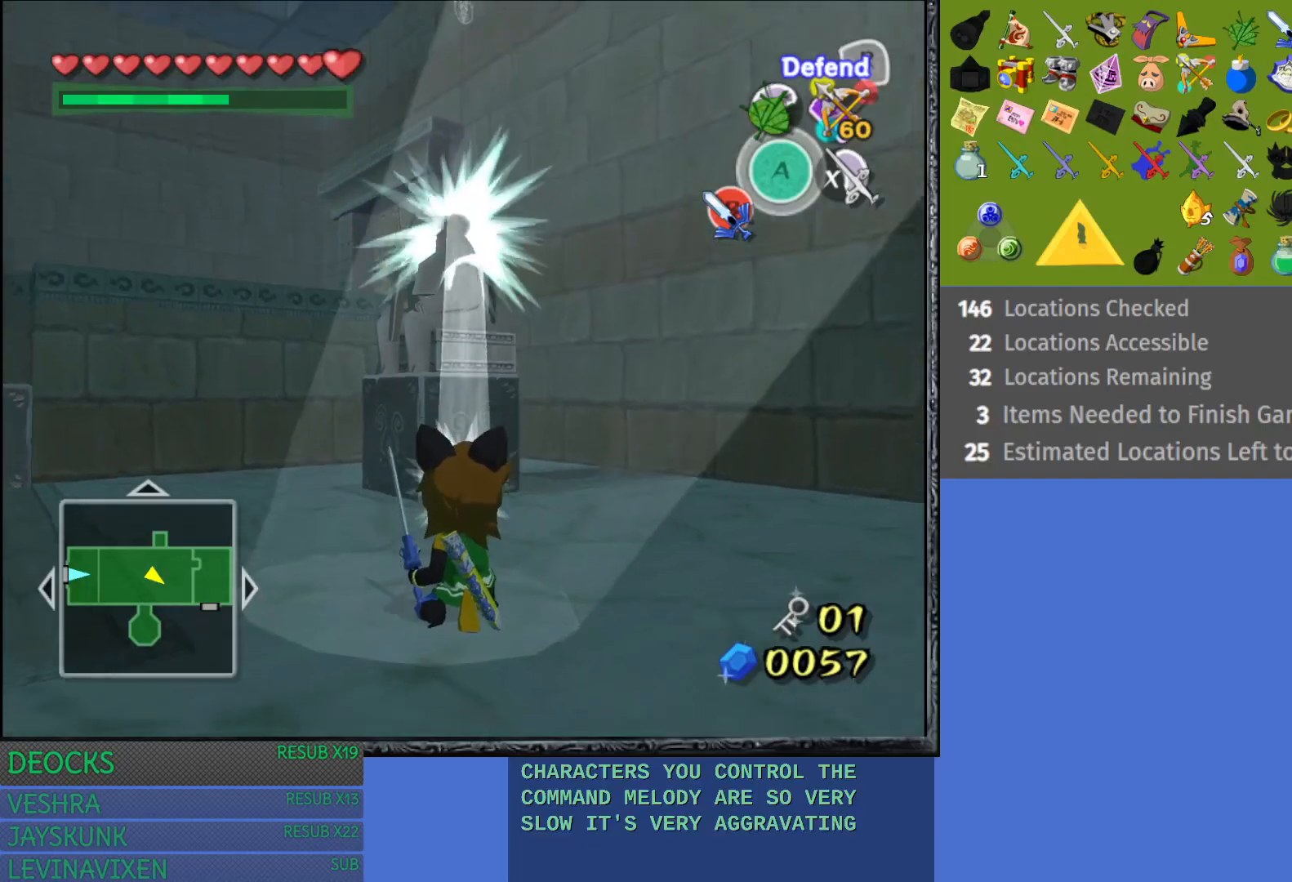
{"buttons": ["R2"], "left_stick": "down", "right_stick": "center", "events": []}
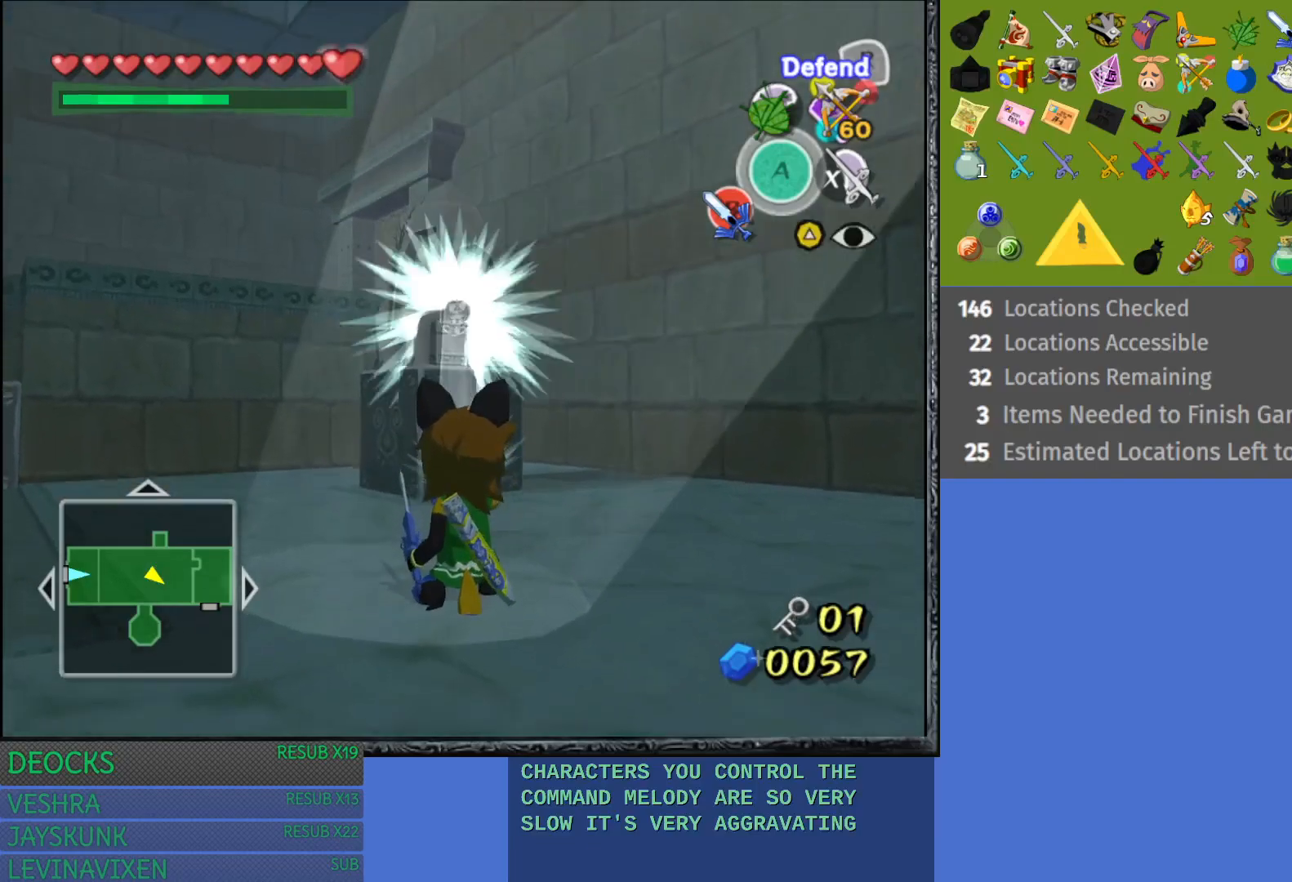
{"buttons": ["R2"], "left_stick": "down", "right_stick": "center", "events": []}
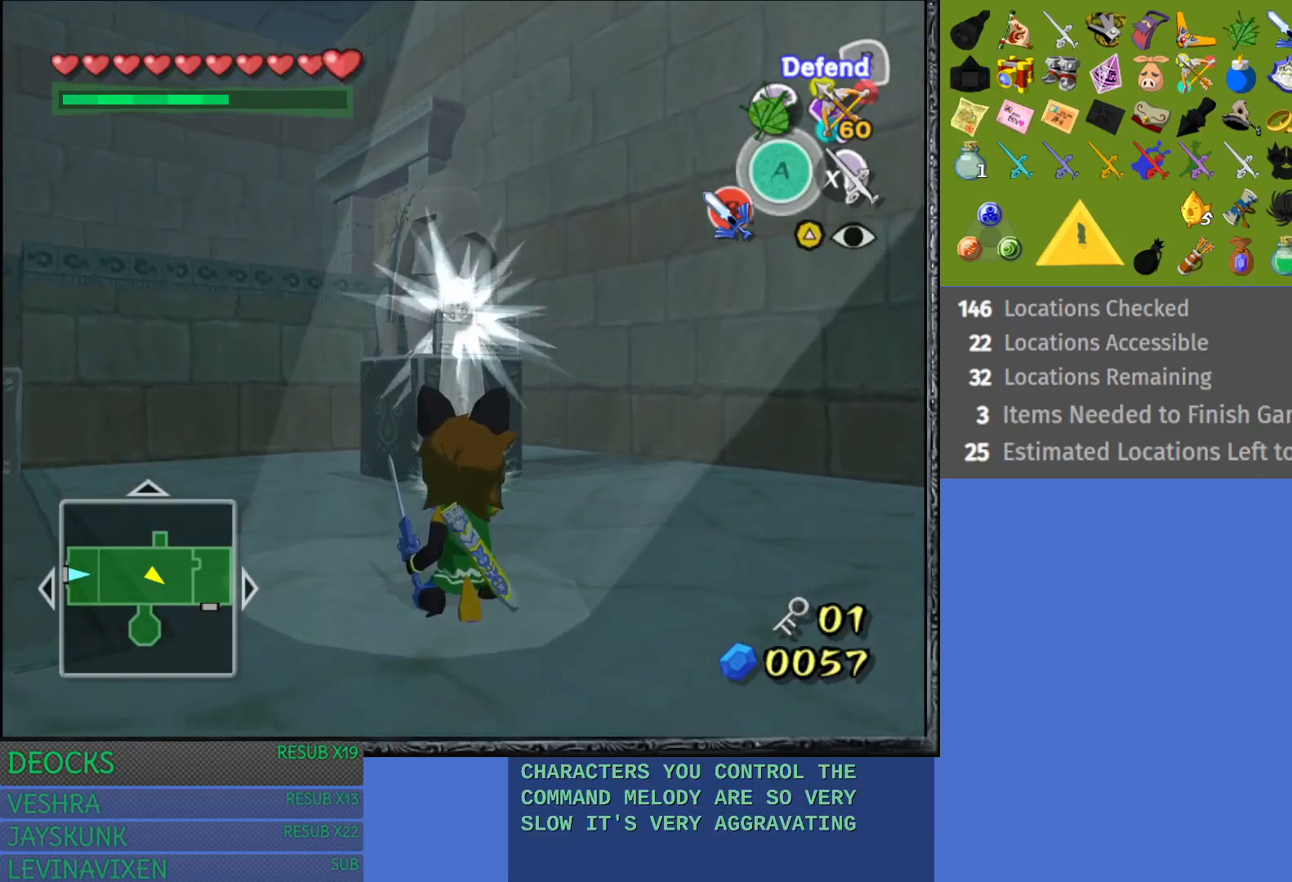
{"buttons": ["R2"], "left_stick": "down", "right_stick": "center", "events": []}
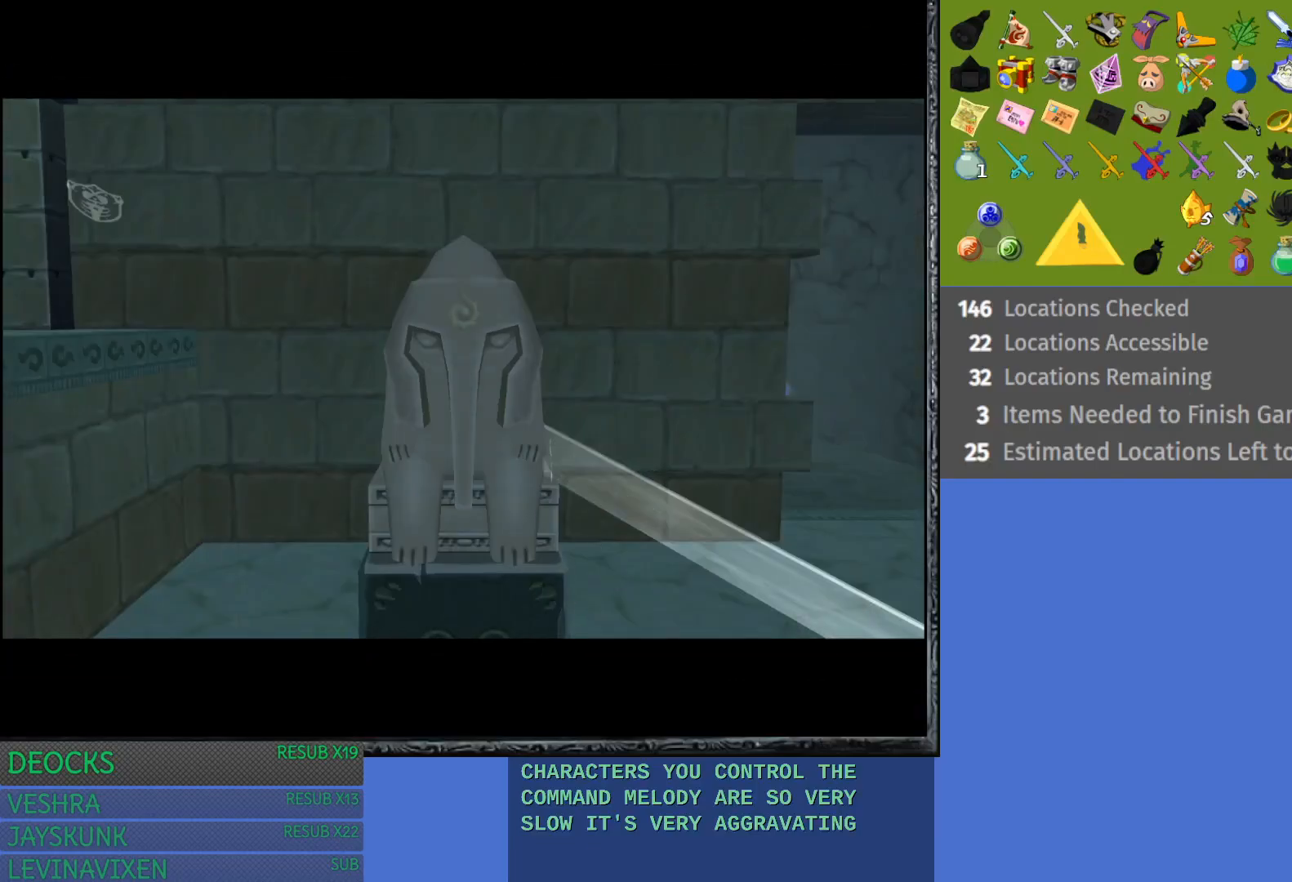
{"buttons": ["R2"], "left_stick": "down", "right_stick": "center", "events": []}
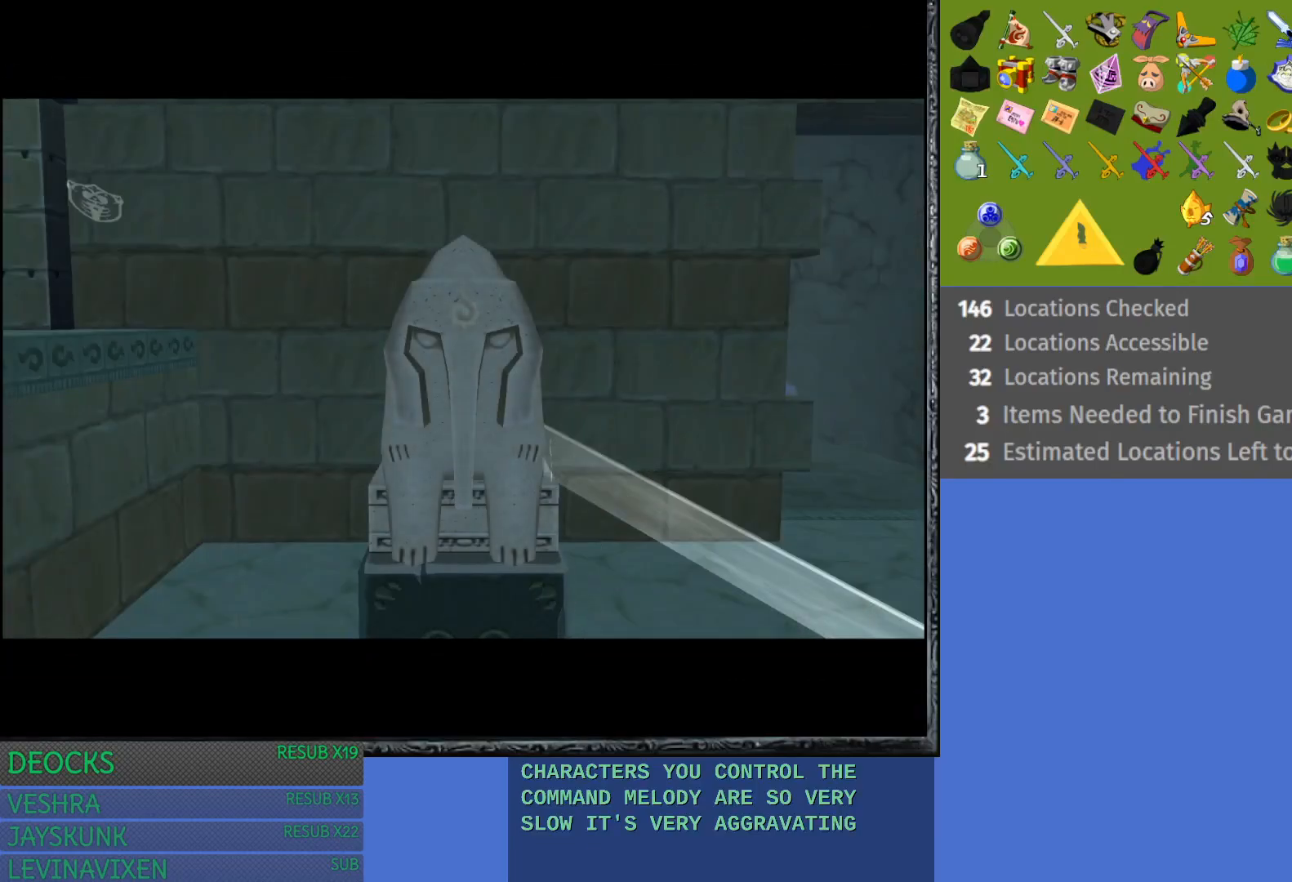
{"buttons": ["R2"], "left_stick": "center", "right_stick": "center", "events": [[150, "left_stick", "center"]]}
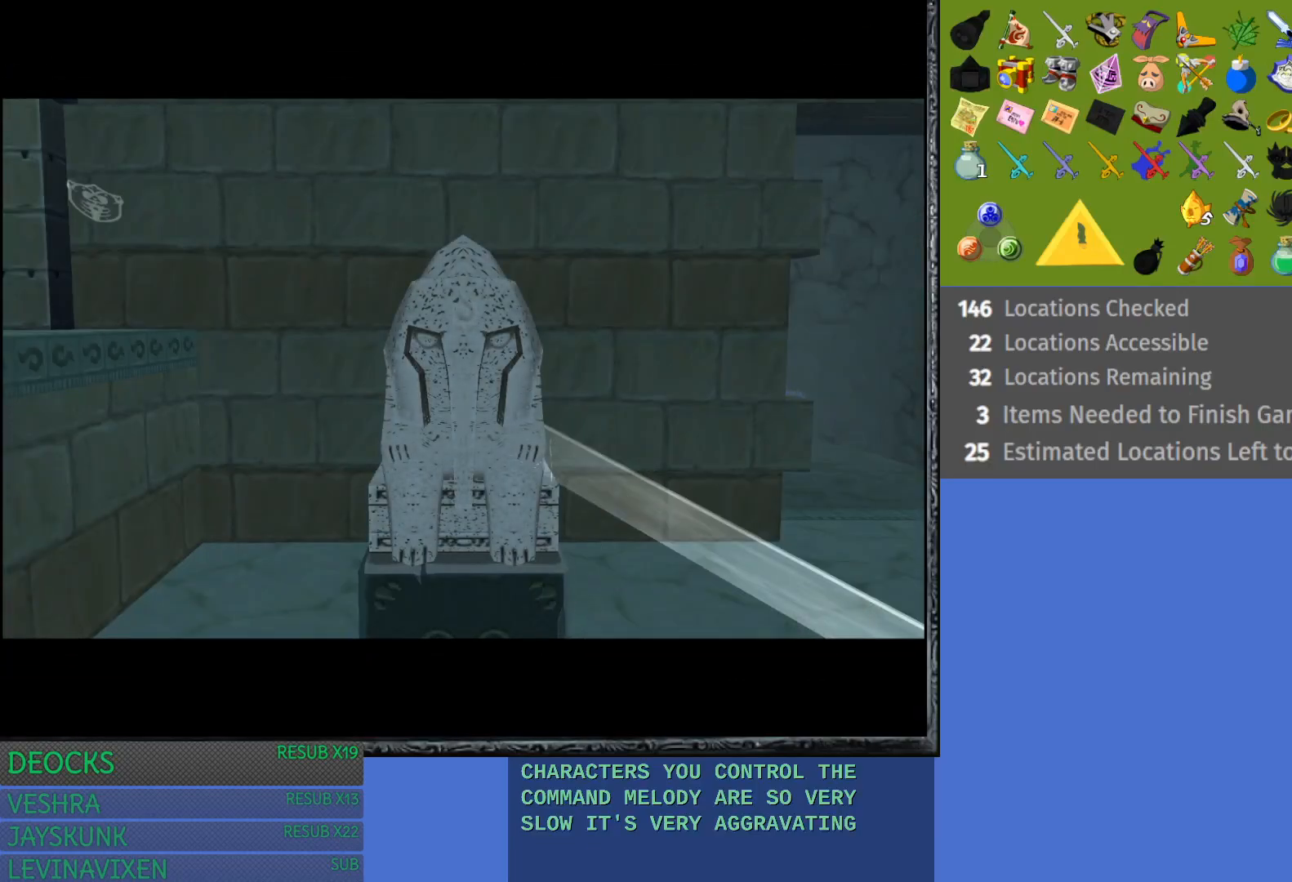
{"buttons": ["R2"], "left_stick": "center", "right_stick": "center", "events": []}